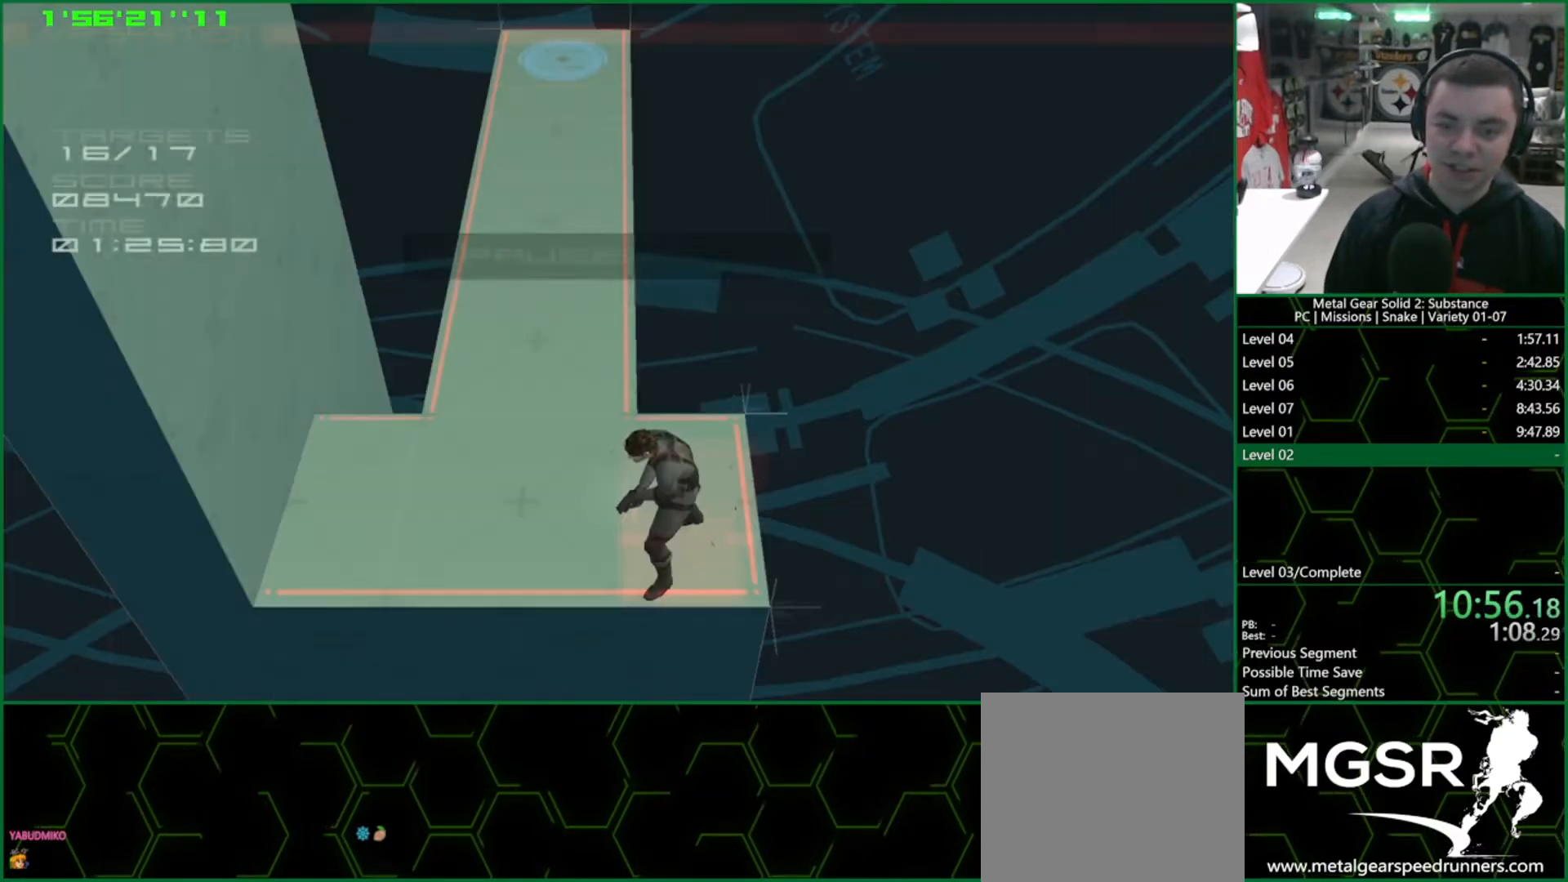
Gameplay with a controller (PlayStation layout); each line is a JSON object with the inputs held at the frame after it. "events" lists button and stick changes between this image and that frame as [ms after this image, input, new state], when the widget could be followed in between. Not read: HOME L3 R3 right_stick.
{"buttons": [], "left_stick": "center", "events": [[100, "START", "up"]]}
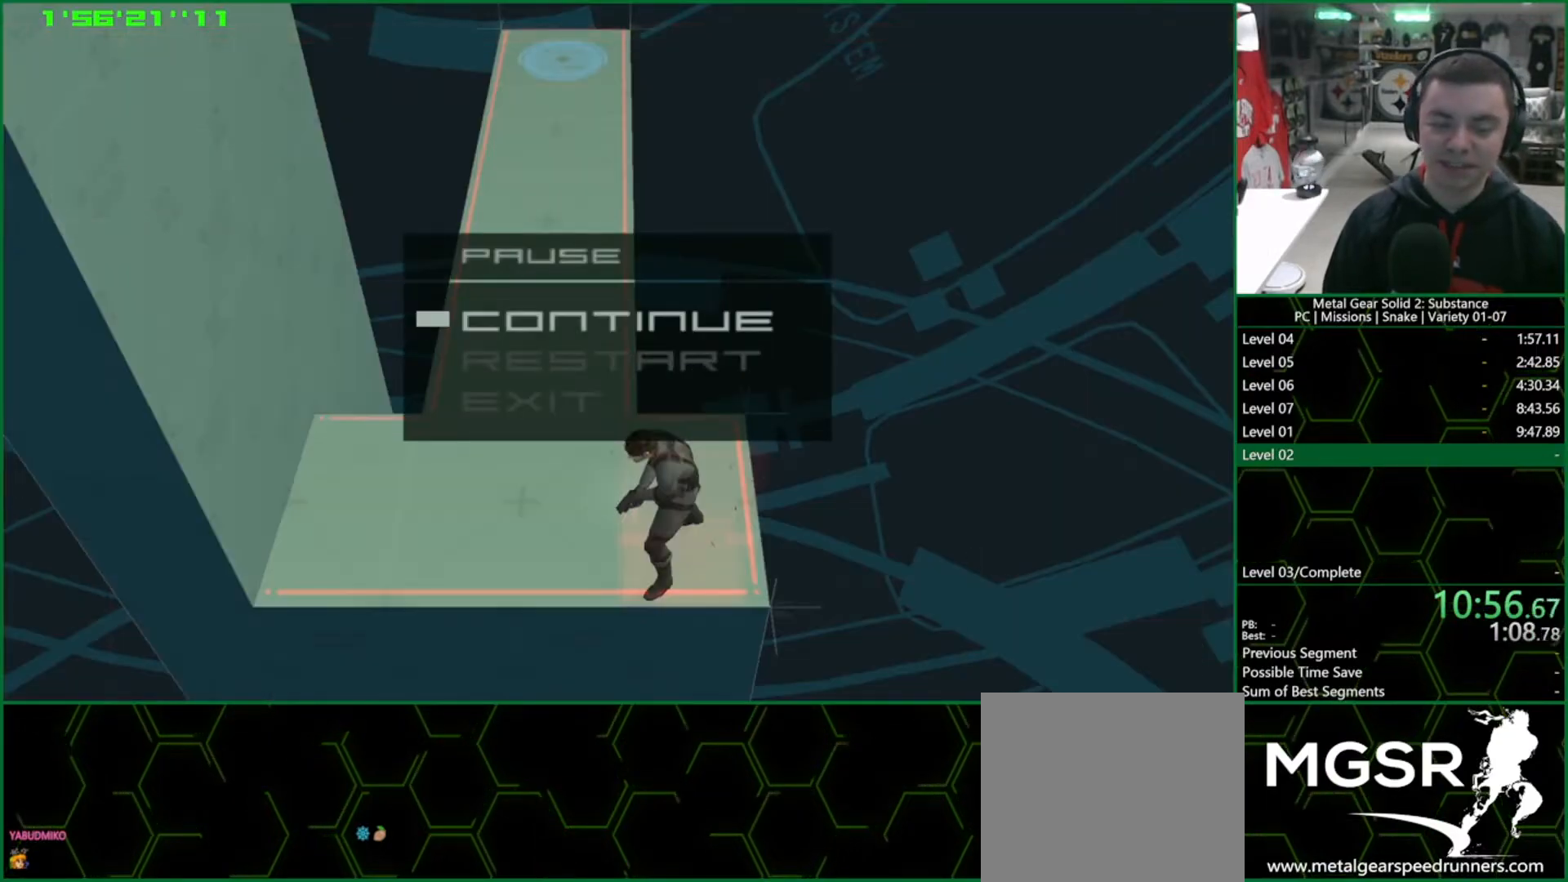
{"buttons": [], "left_stick": "center", "events": [[33, "DPAD_DOWN", "down"], [150, "DPAD_DOWN", "up"]]}
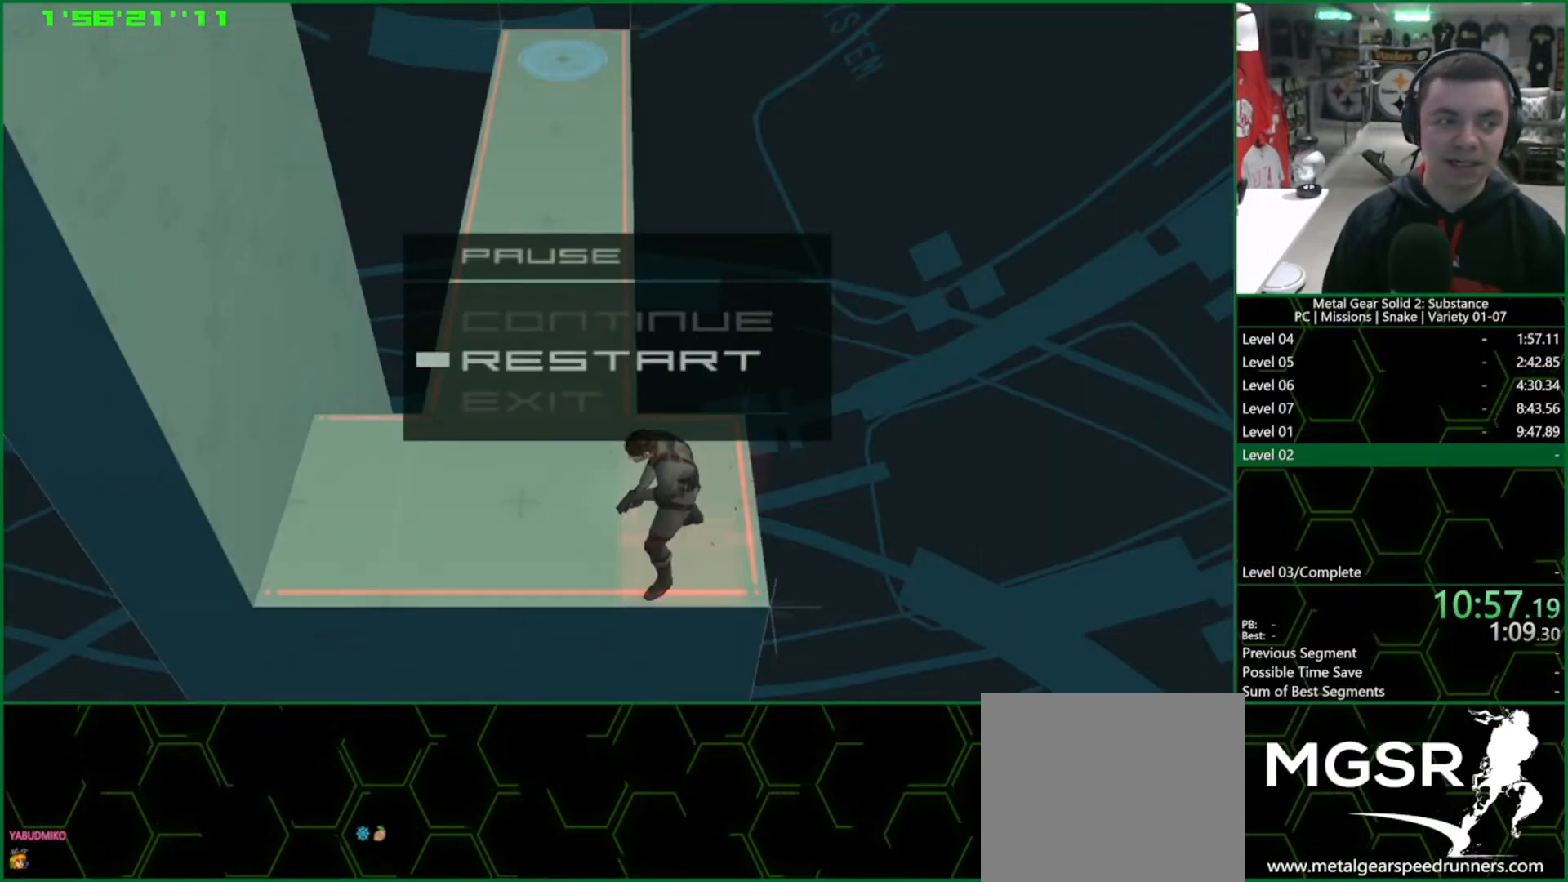
{"buttons": [], "left_stick": "center", "events": []}
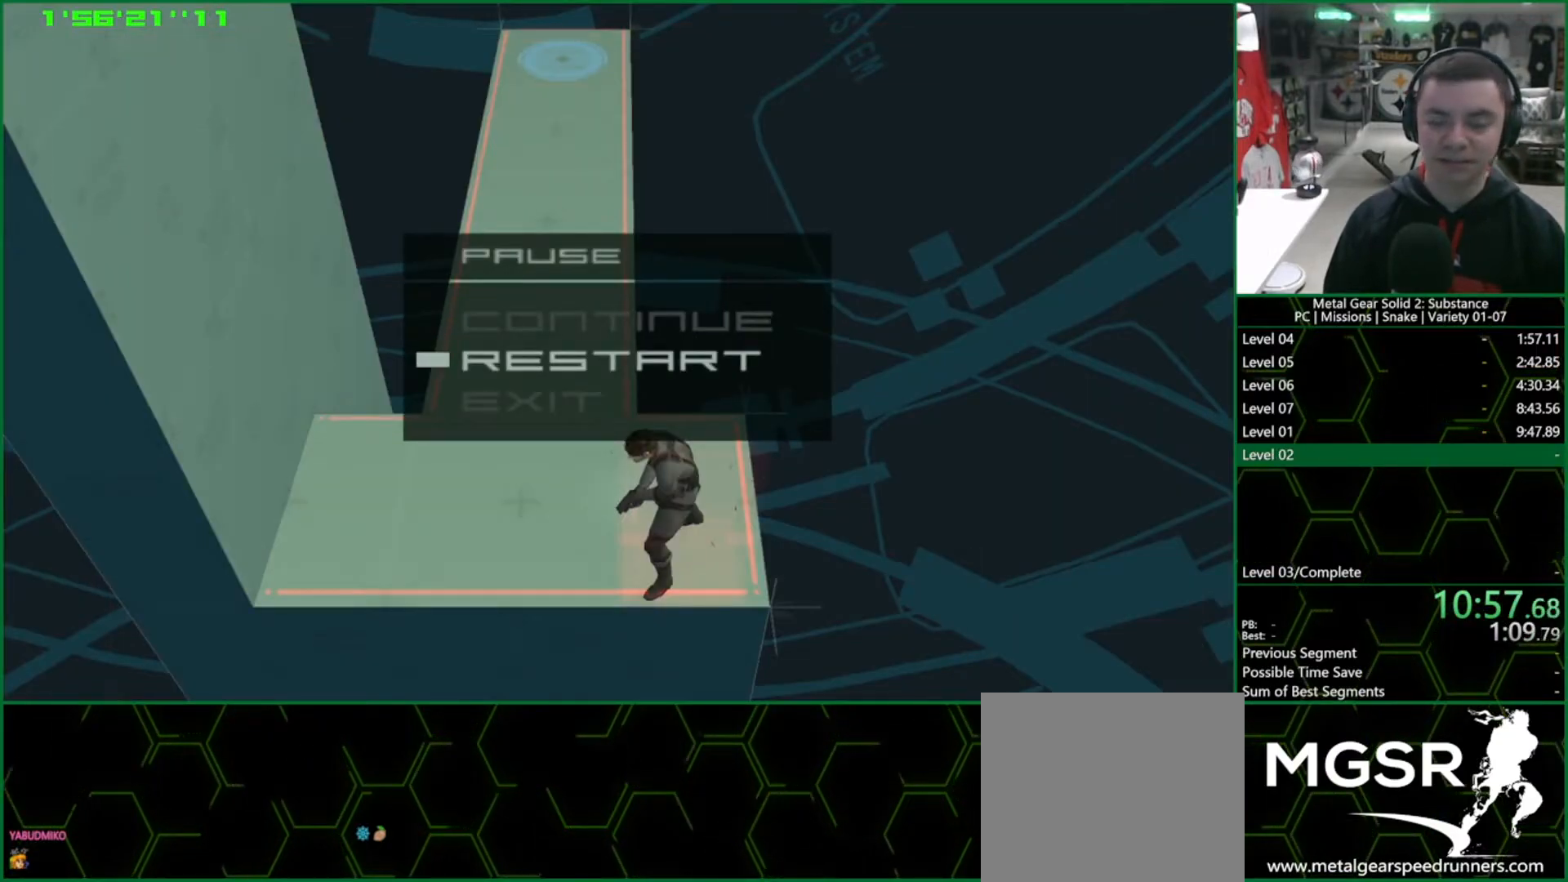
{"buttons": ["CROSS", "CIRCLE"], "left_stick": "center", "events": [[83, "CROSS", "down"], [183, "CROSS", "up"], [300, "CROSS", "down"], [367, "CIRCLE", "down"], [400, "CROSS", "up"], [467, "CIRCLE", "up"], [483, "CIRCLE", "down"], [483, "CROSS", "down"]]}
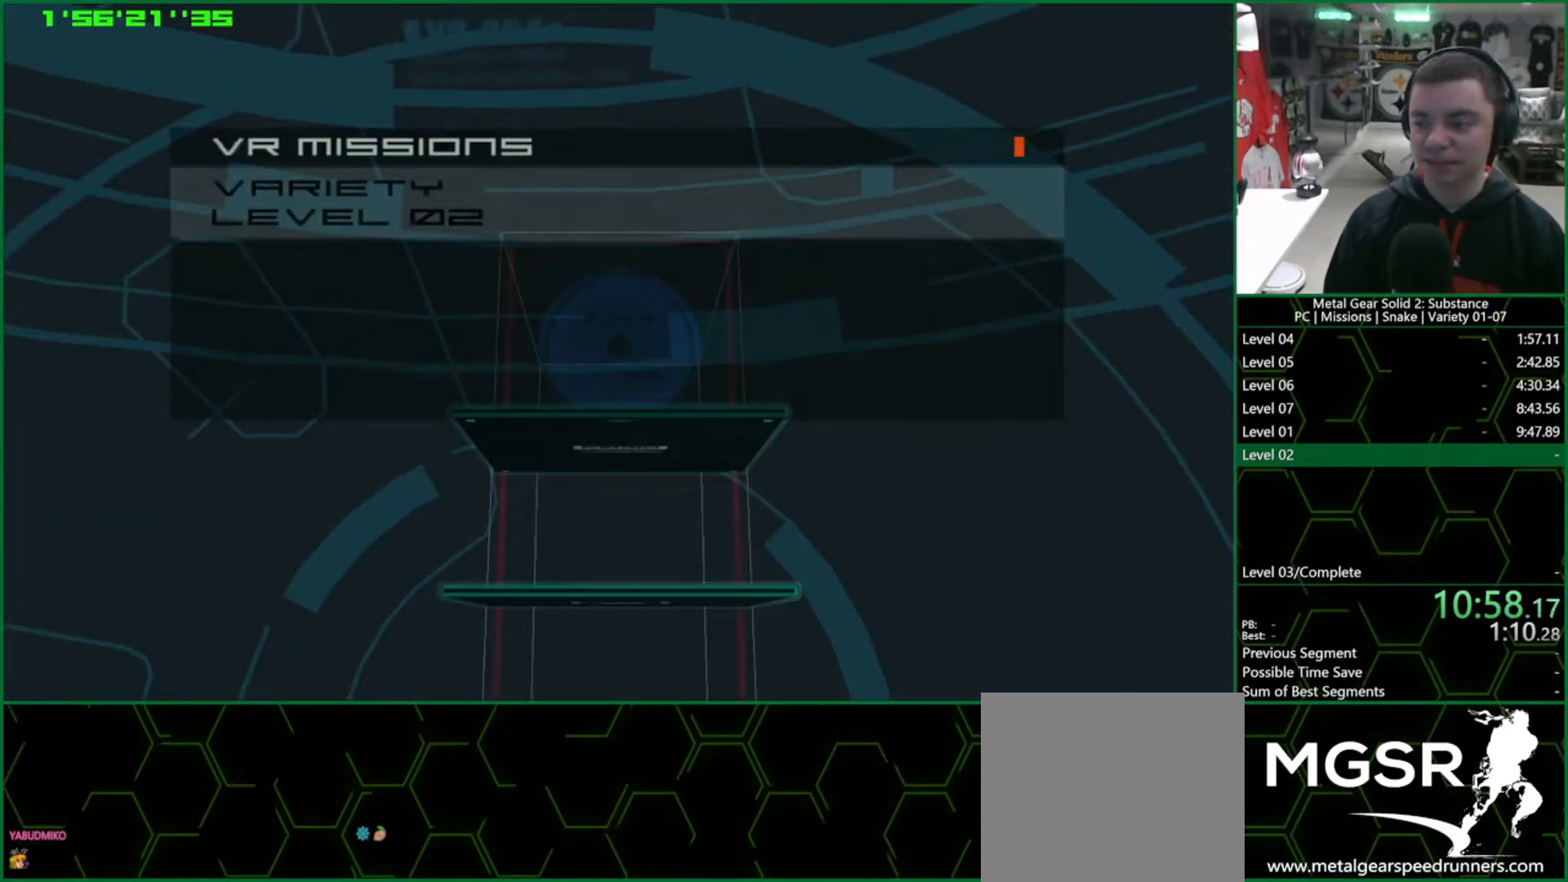
{"buttons": [], "left_stick": "center", "events": [[50, "CROSS", "up"], [117, "CIRCLE", "up"], [183, "CROSS", "down"], [200, "CIRCLE", "down"], [283, "CIRCLE", "up"], [283, "CROSS", "up"], [350, "CIRCLE", "down"], [383, "CROSS", "down"], [417, "CIRCLE", "up"], [417, "CROSS", "up"]]}
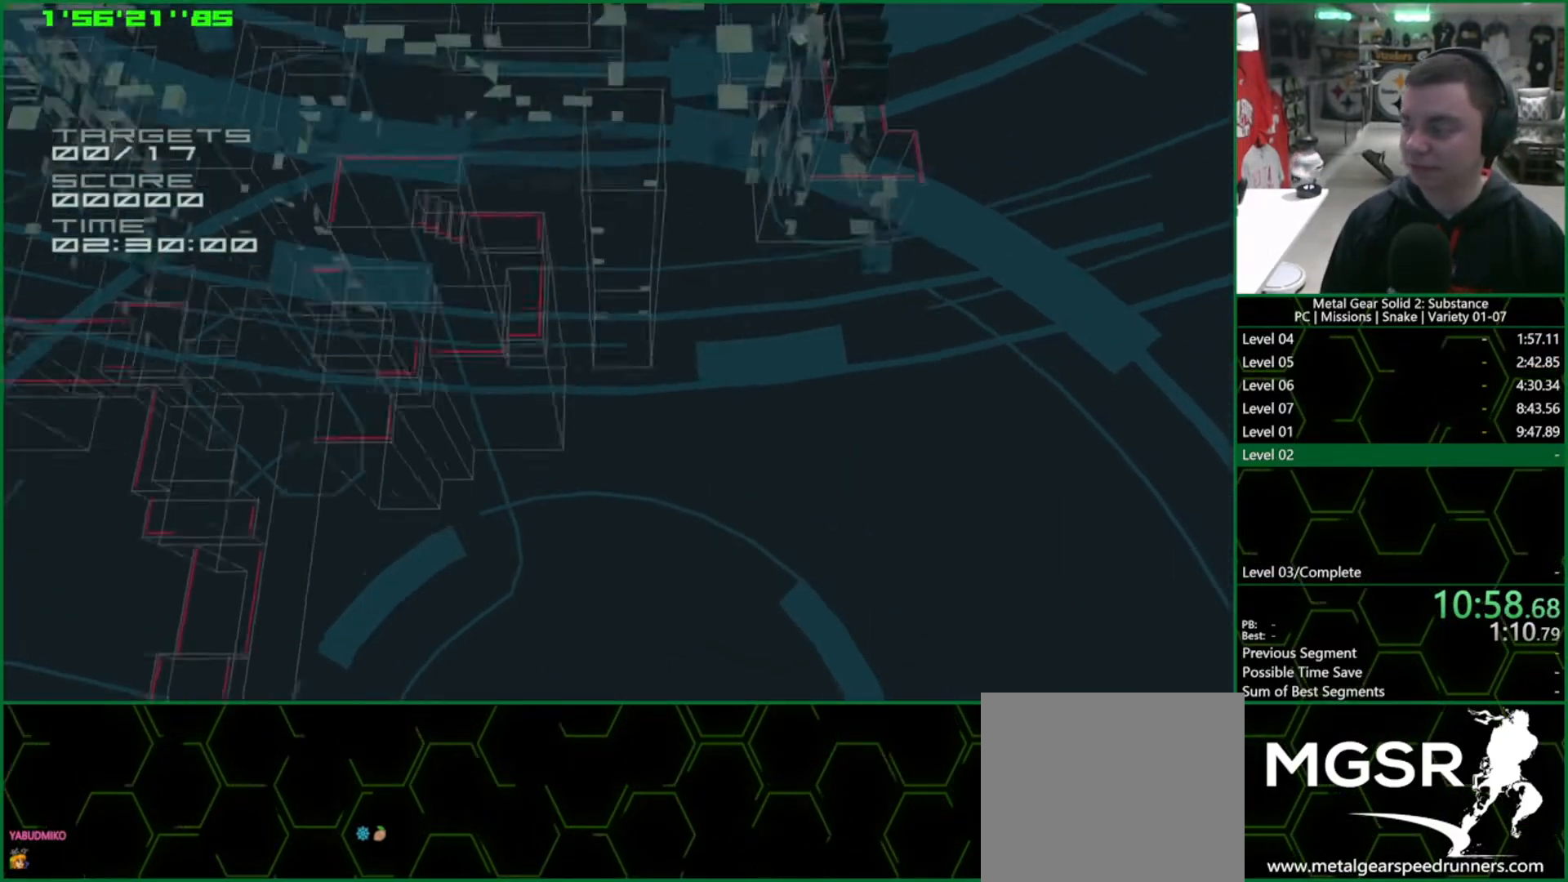
{"buttons": [], "left_stick": "up", "events": [[400, "left_stick", "up"]]}
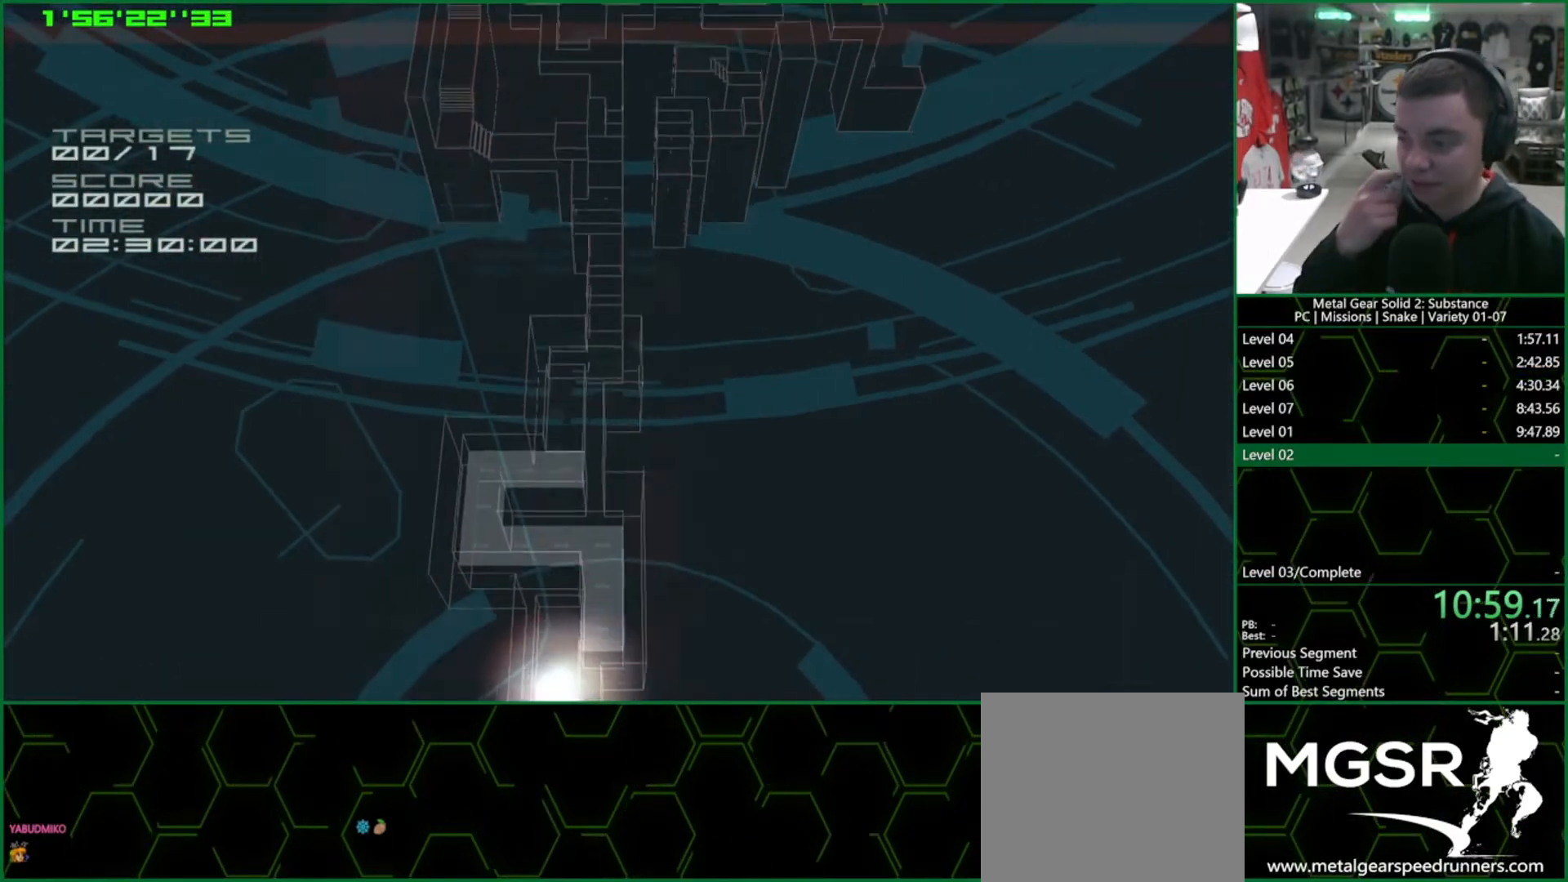
{"buttons": ["L1"], "left_stick": "up", "events": [[33, "L1", "down"]]}
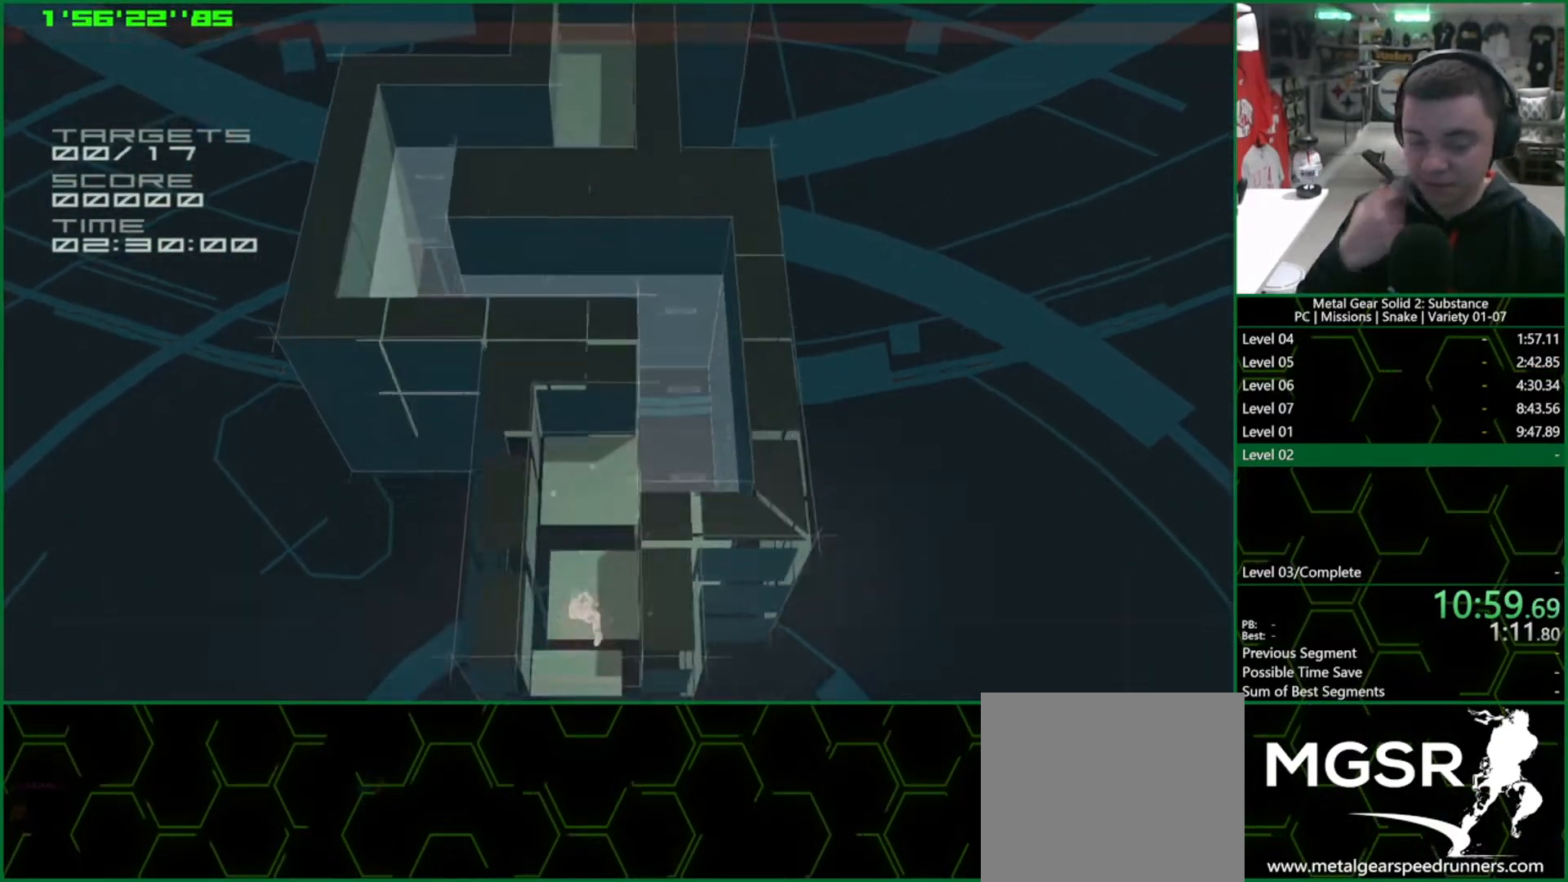
{"buttons": ["L1"], "left_stick": "up", "events": []}
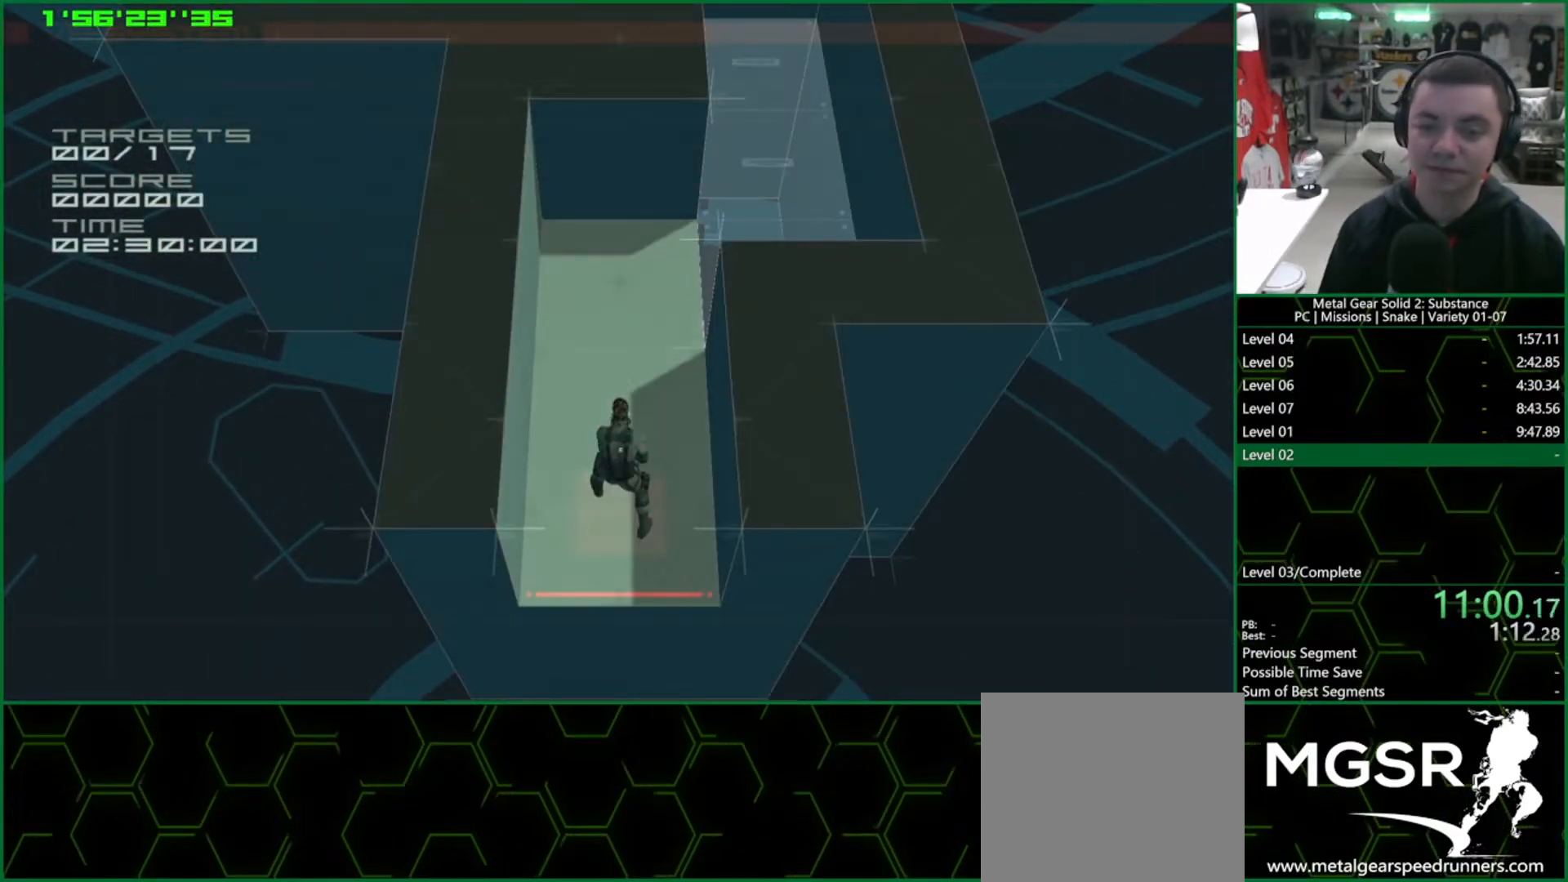
{"buttons": ["SQUARE", "L1"], "left_stick": "up-right", "events": [[383, "left_stick", "up-right"], [450, "SQUARE", "down"]]}
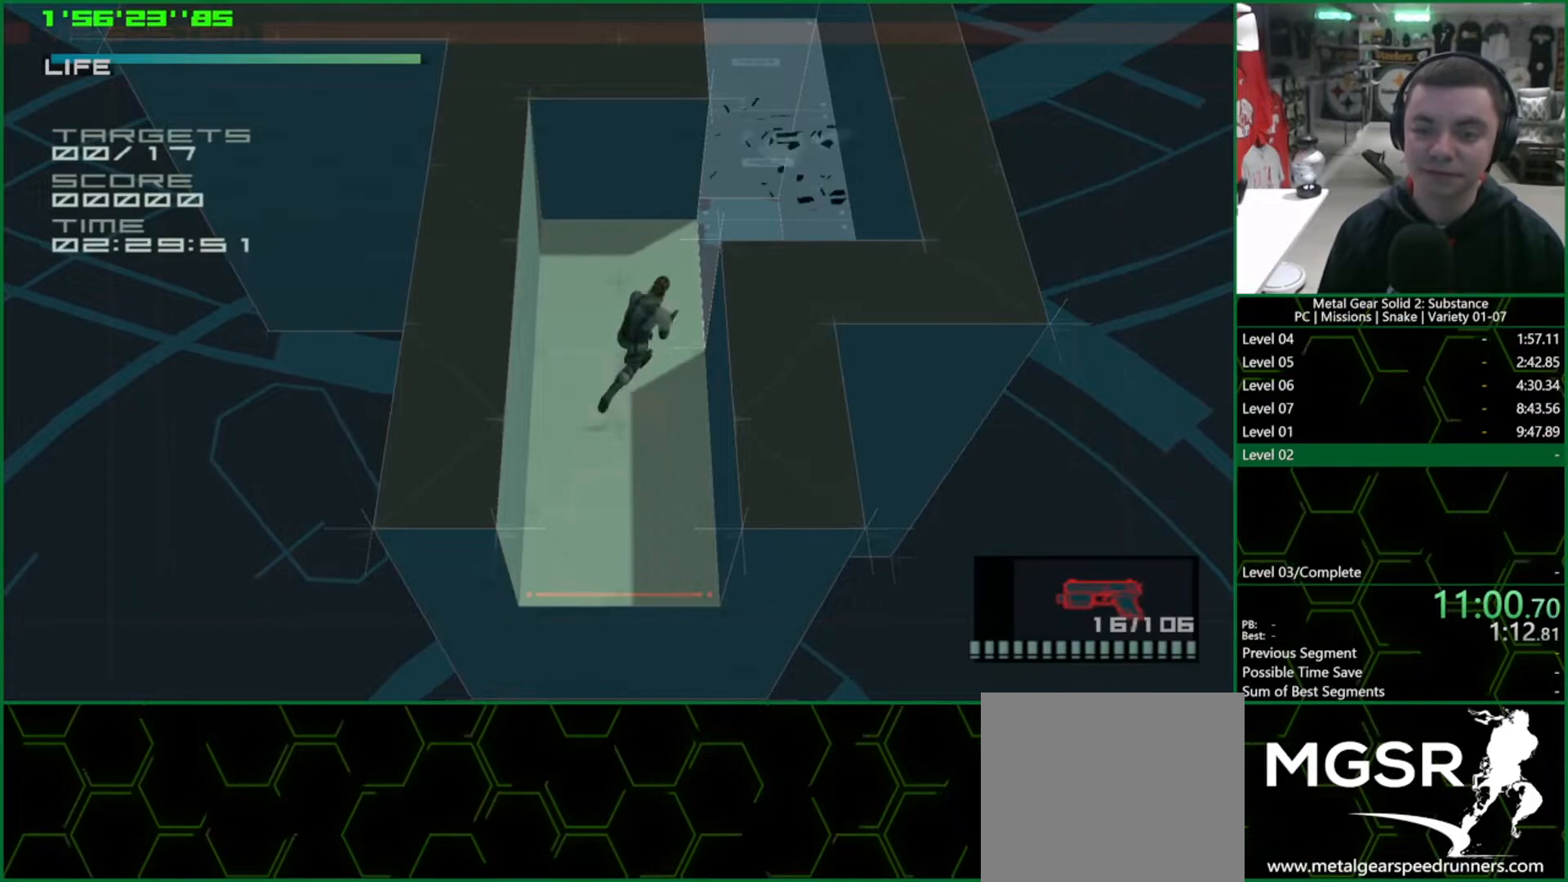
{"buttons": ["SQUARE", "L1"], "left_stick": "up-right", "events": []}
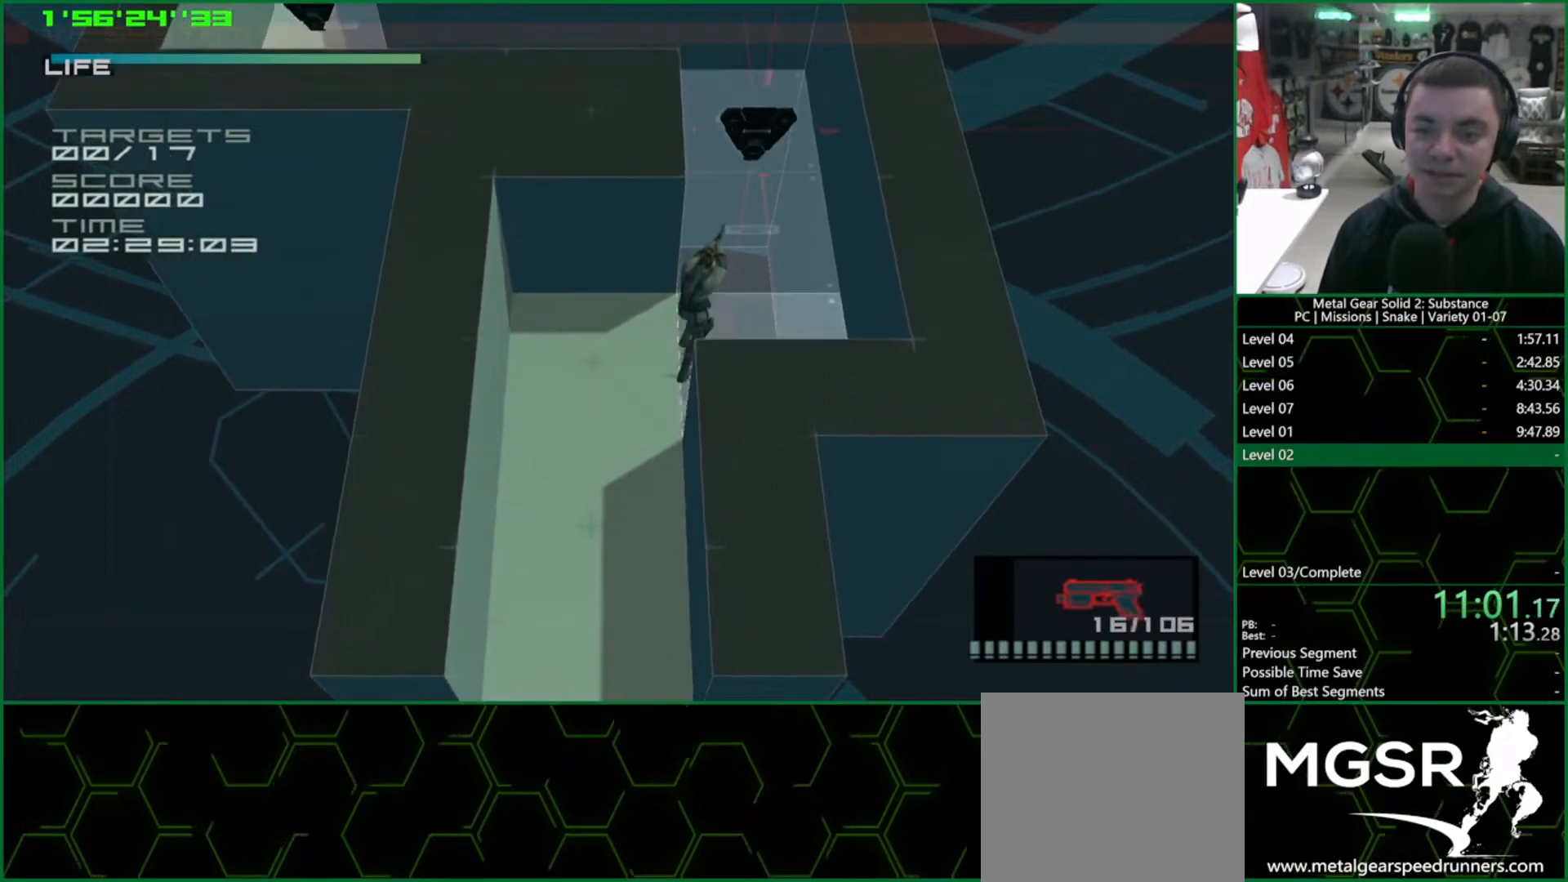
{"buttons": ["SQUARE", "L1"], "left_stick": "up", "events": [[67, "SQUARE", "up"], [67, "left_stick", "up"], [183, "SQUARE", "down"]]}
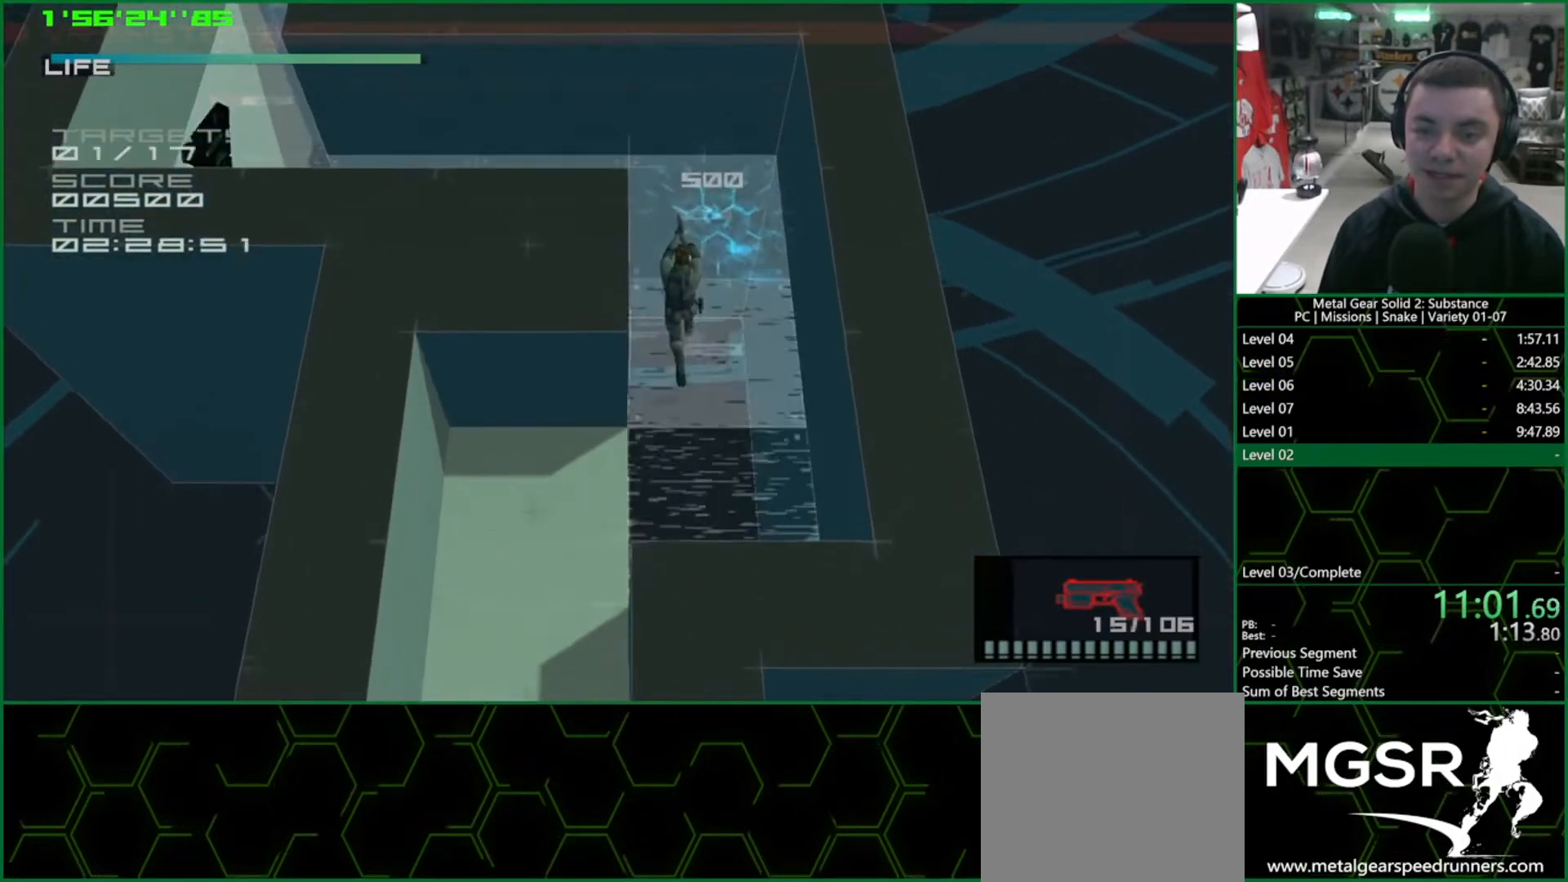
{"buttons": ["SQUARE", "L1"], "left_stick": "left", "events": [[233, "left_stick", "left"]]}
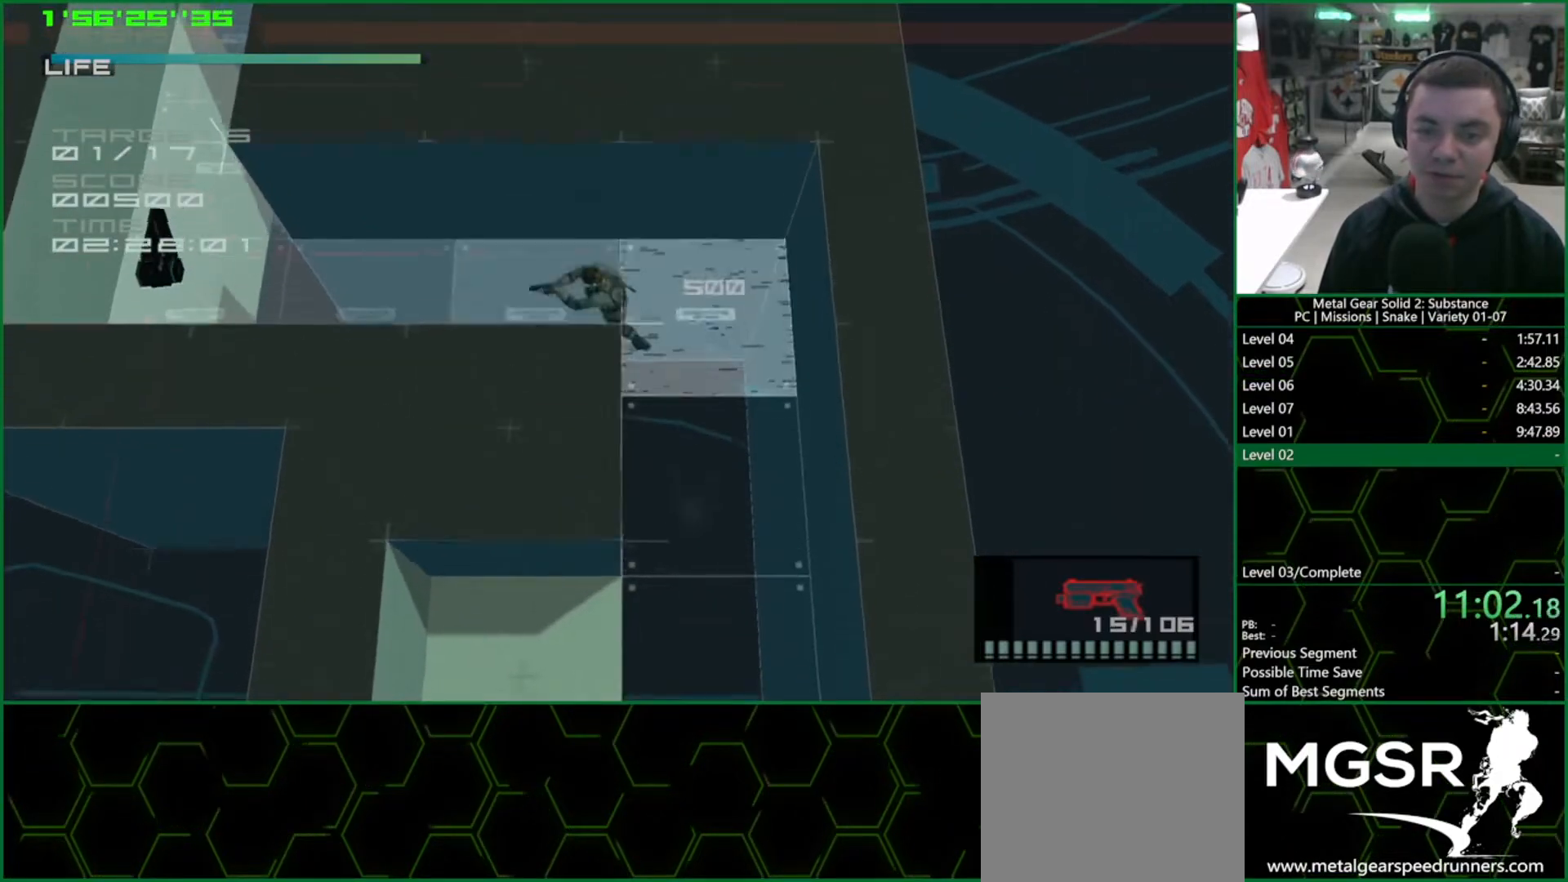
{"buttons": ["L1"], "left_stick": "left", "events": [[250, "SQUARE", "up"]]}
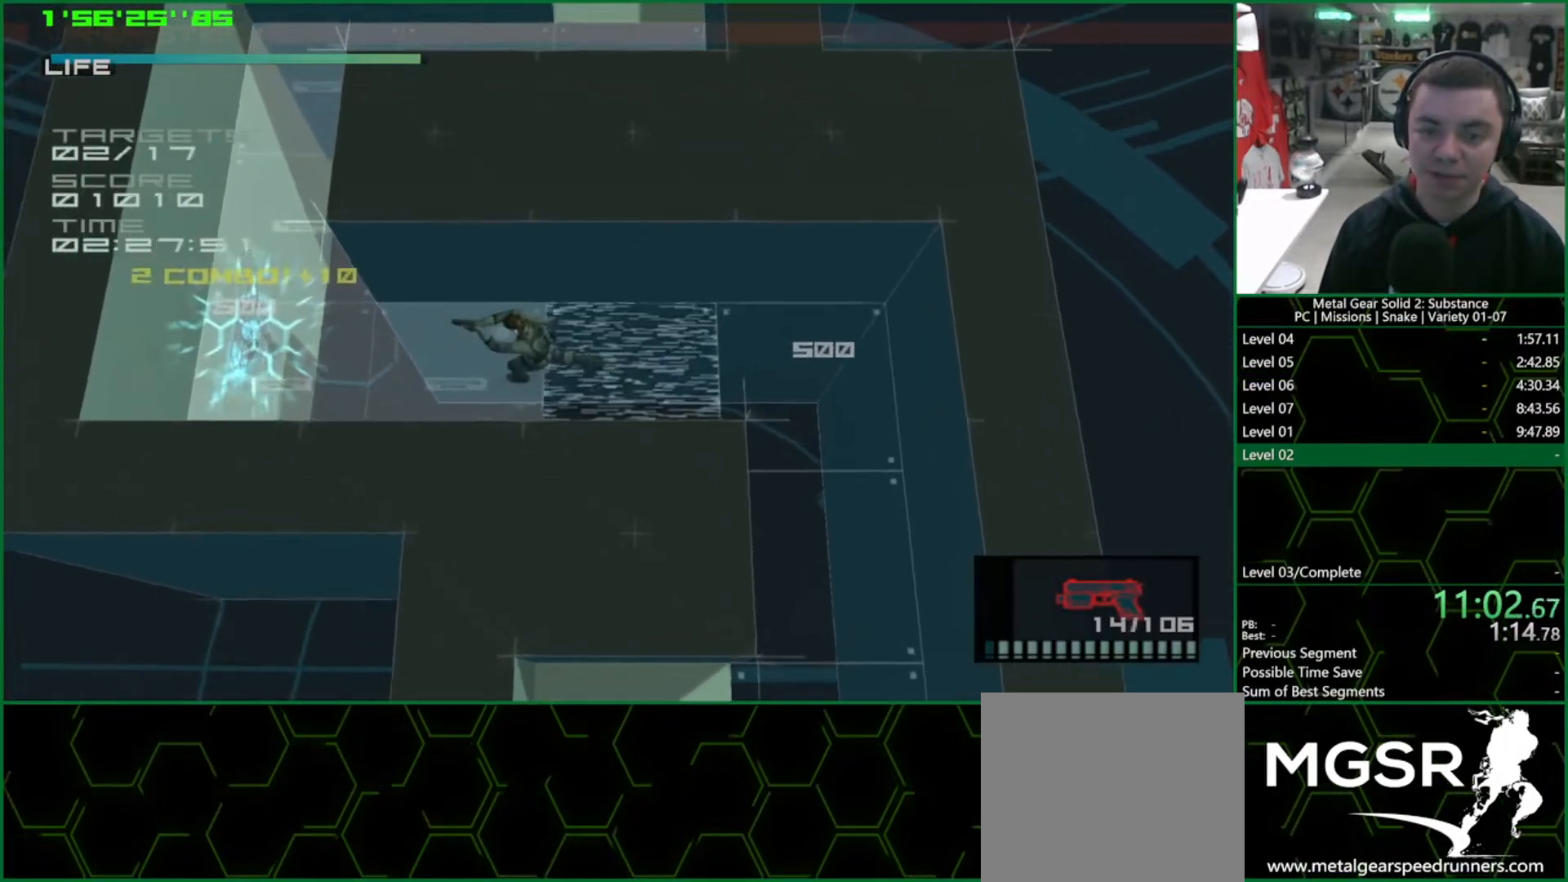
{"buttons": ["L1"], "left_stick": "left", "events": [[133, "R2", "down"], [217, "R2", "up"], [267, "R2", "down"], [350, "R2", "up"]]}
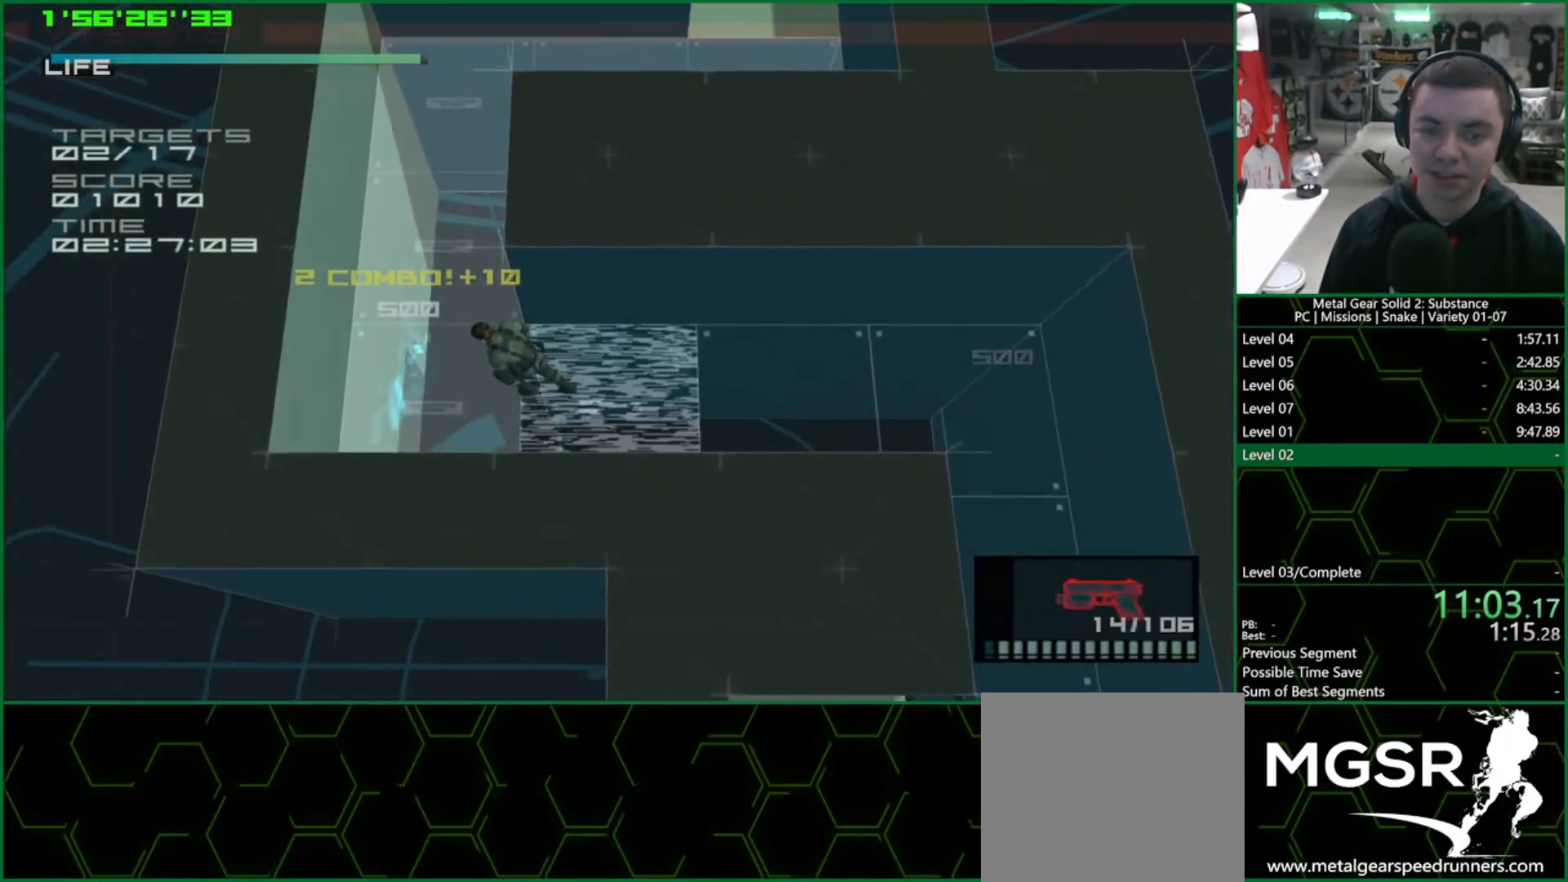
{"buttons": ["L1"], "left_stick": "up", "events": [[67, "left_stick", "up"]]}
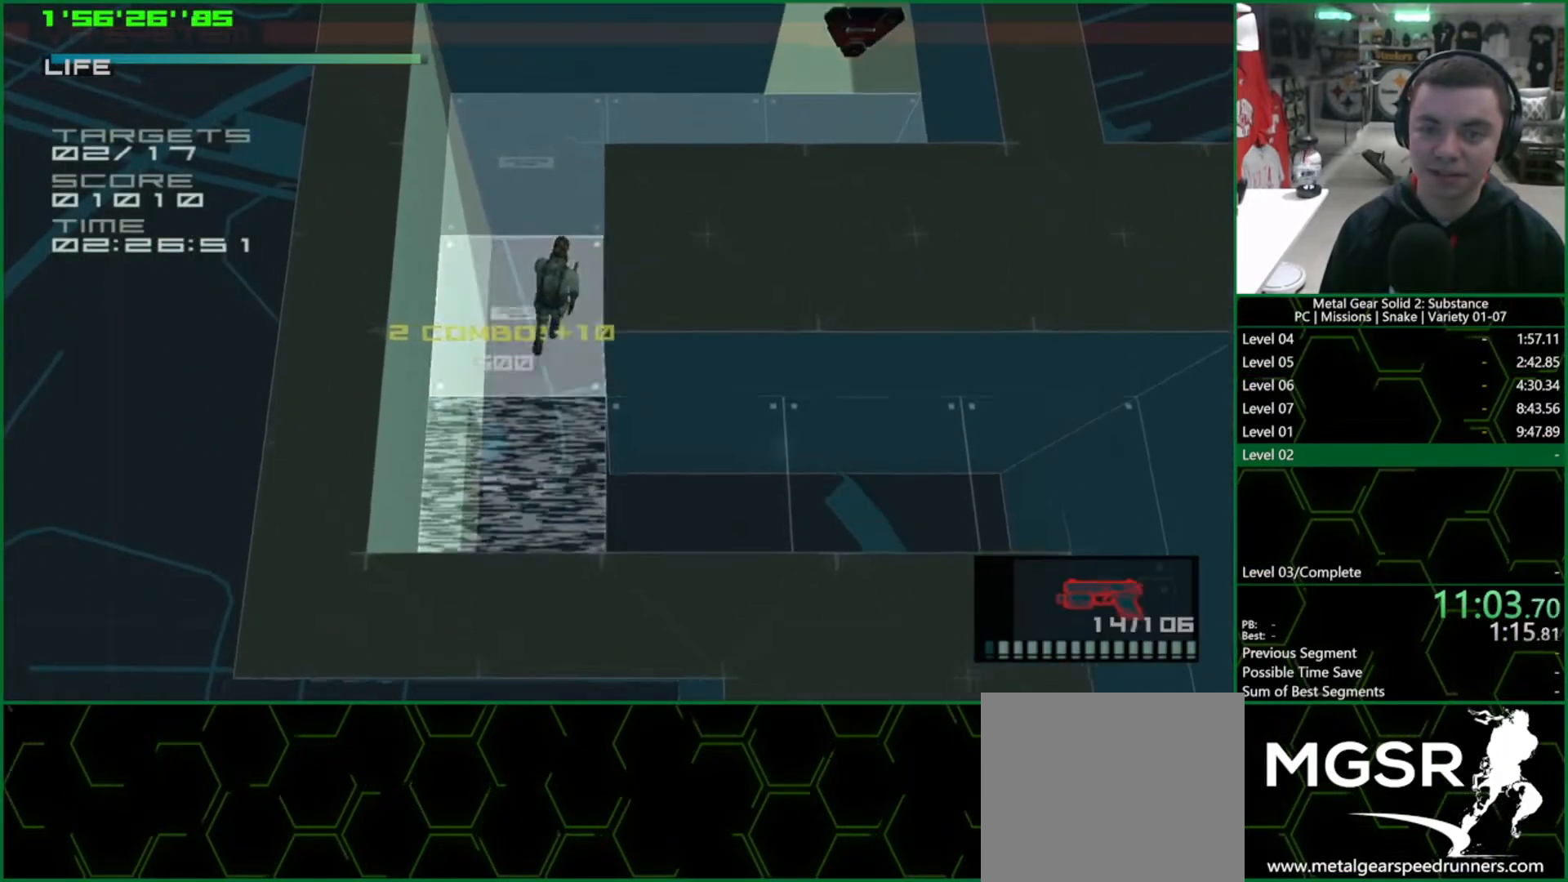
{"buttons": ["L1"], "left_stick": "right", "events": [[350, "left_stick", "right"]]}
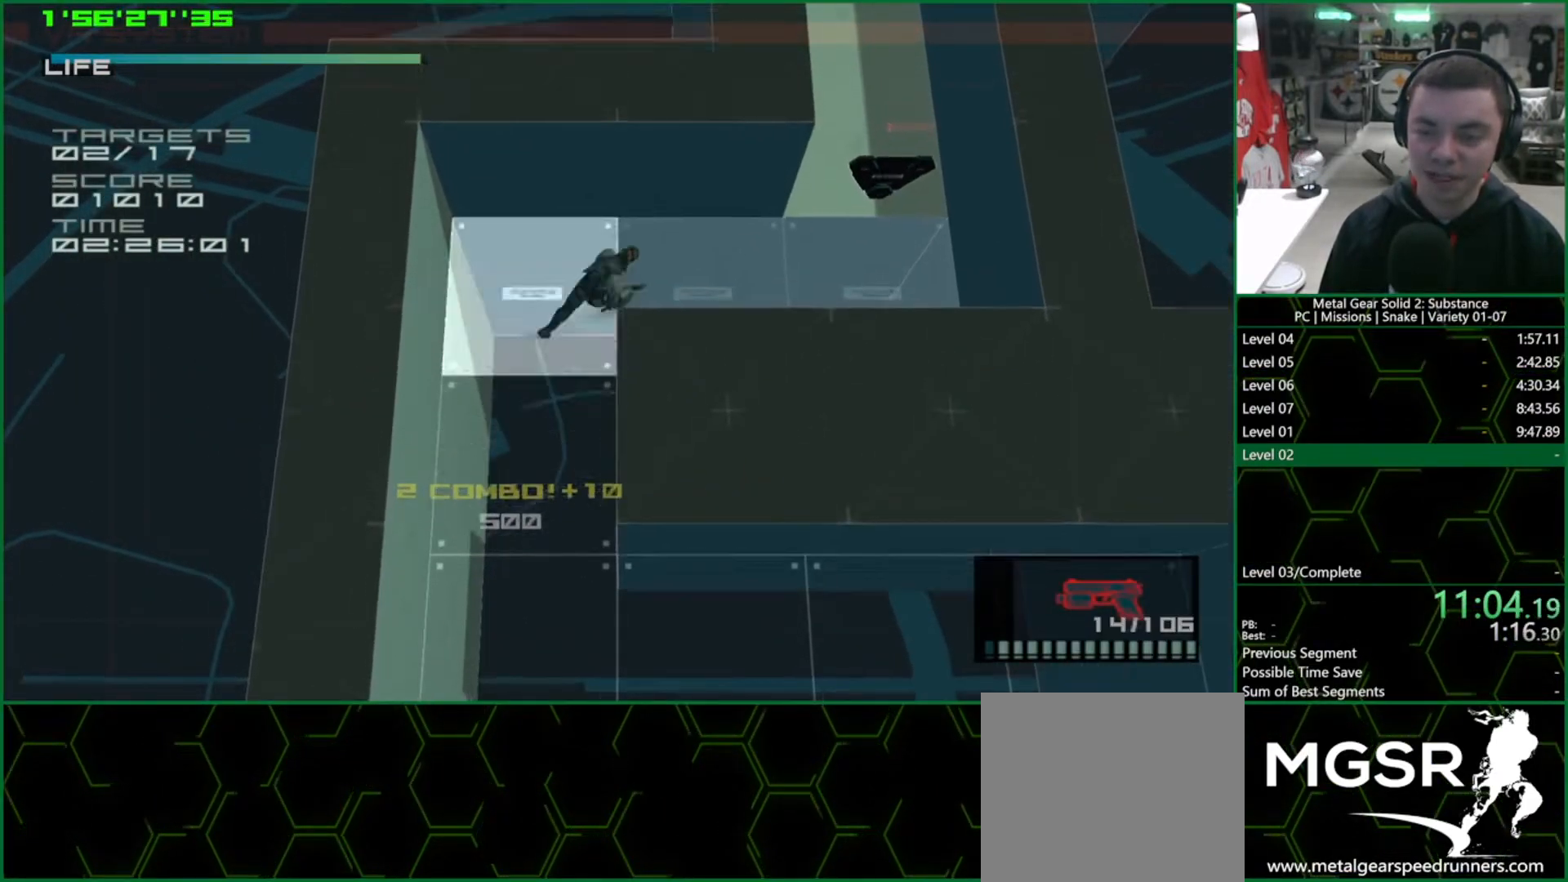
{"buttons": ["L1"], "left_stick": "right", "events": [[33, "SQUARE", "down"], [433, "SQUARE", "up"]]}
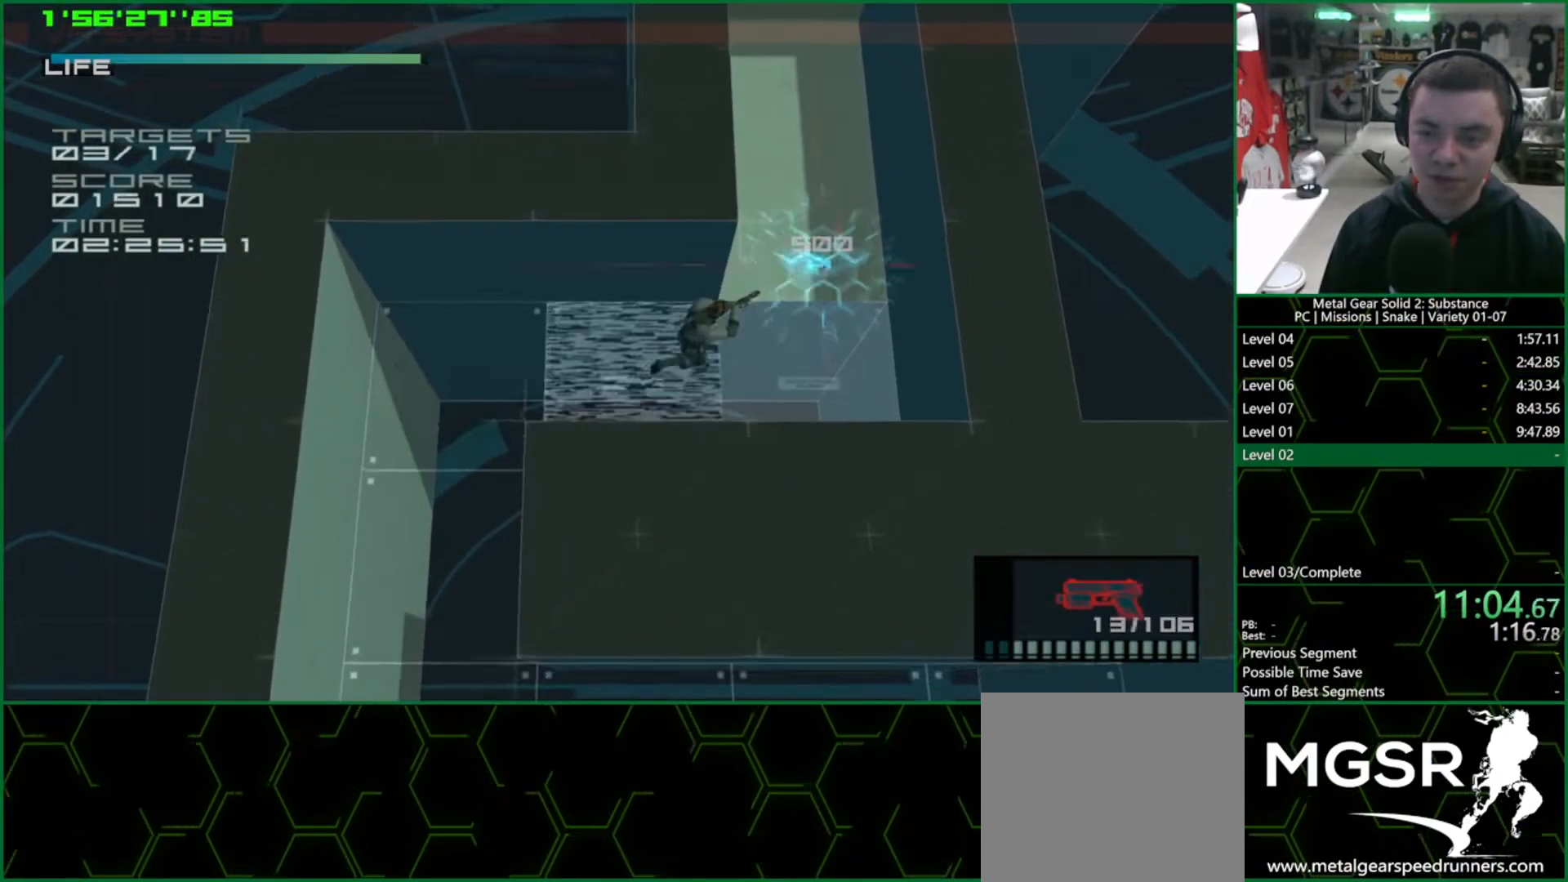
{"buttons": ["CROSS", "L1"], "left_stick": "up", "events": [[33, "left_stick", "up-right"], [183, "left_stick", "up"], [300, "CROSS", "down"]]}
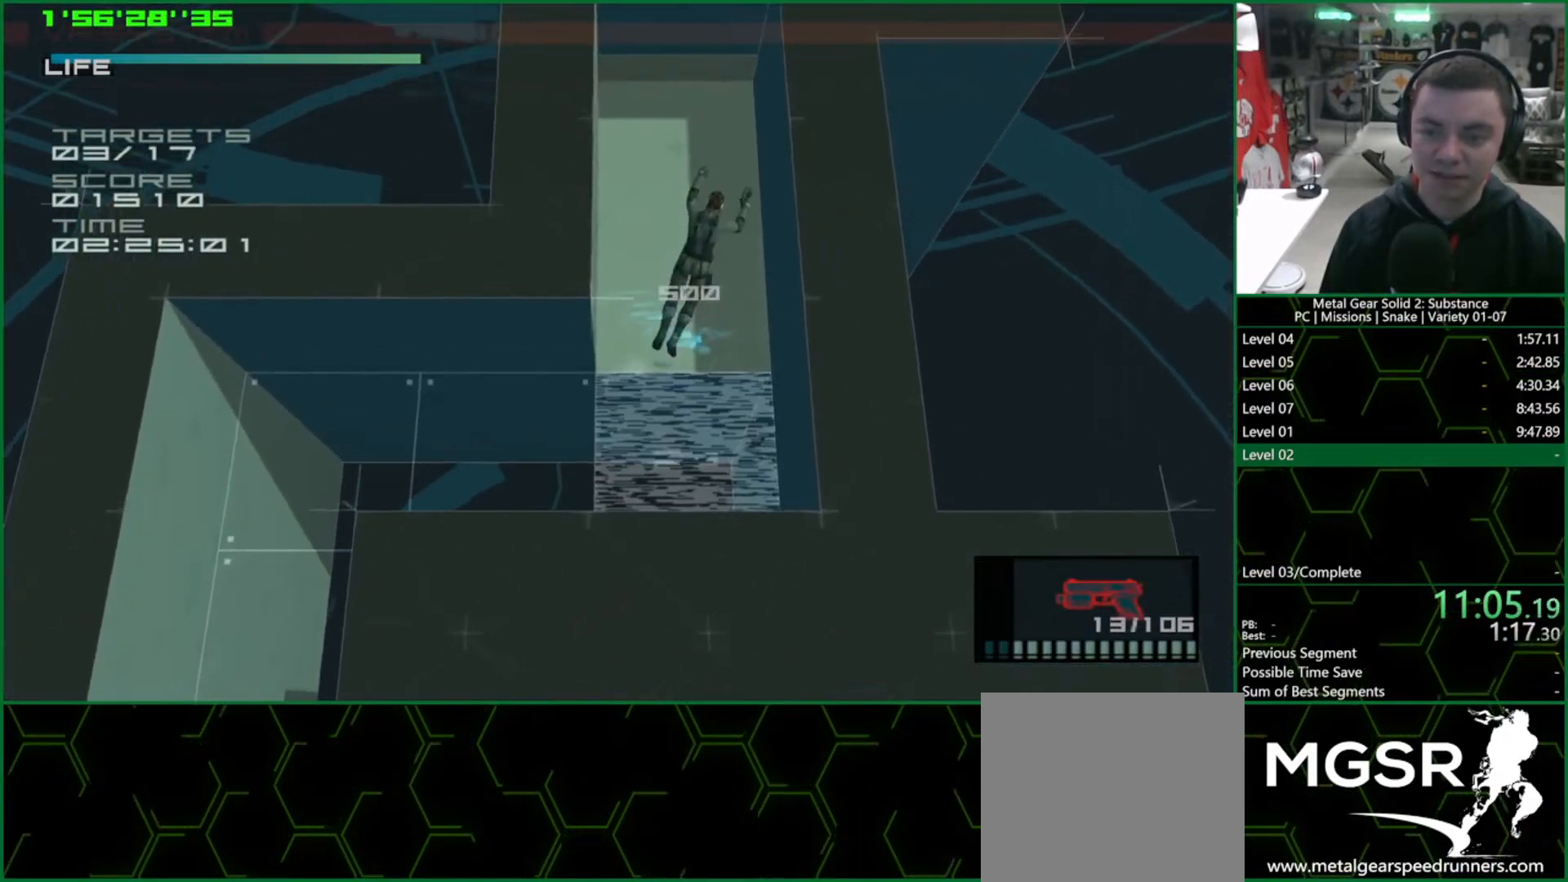
{"buttons": ["CROSS"], "left_stick": "up", "events": [[333, "L1", "up"]]}
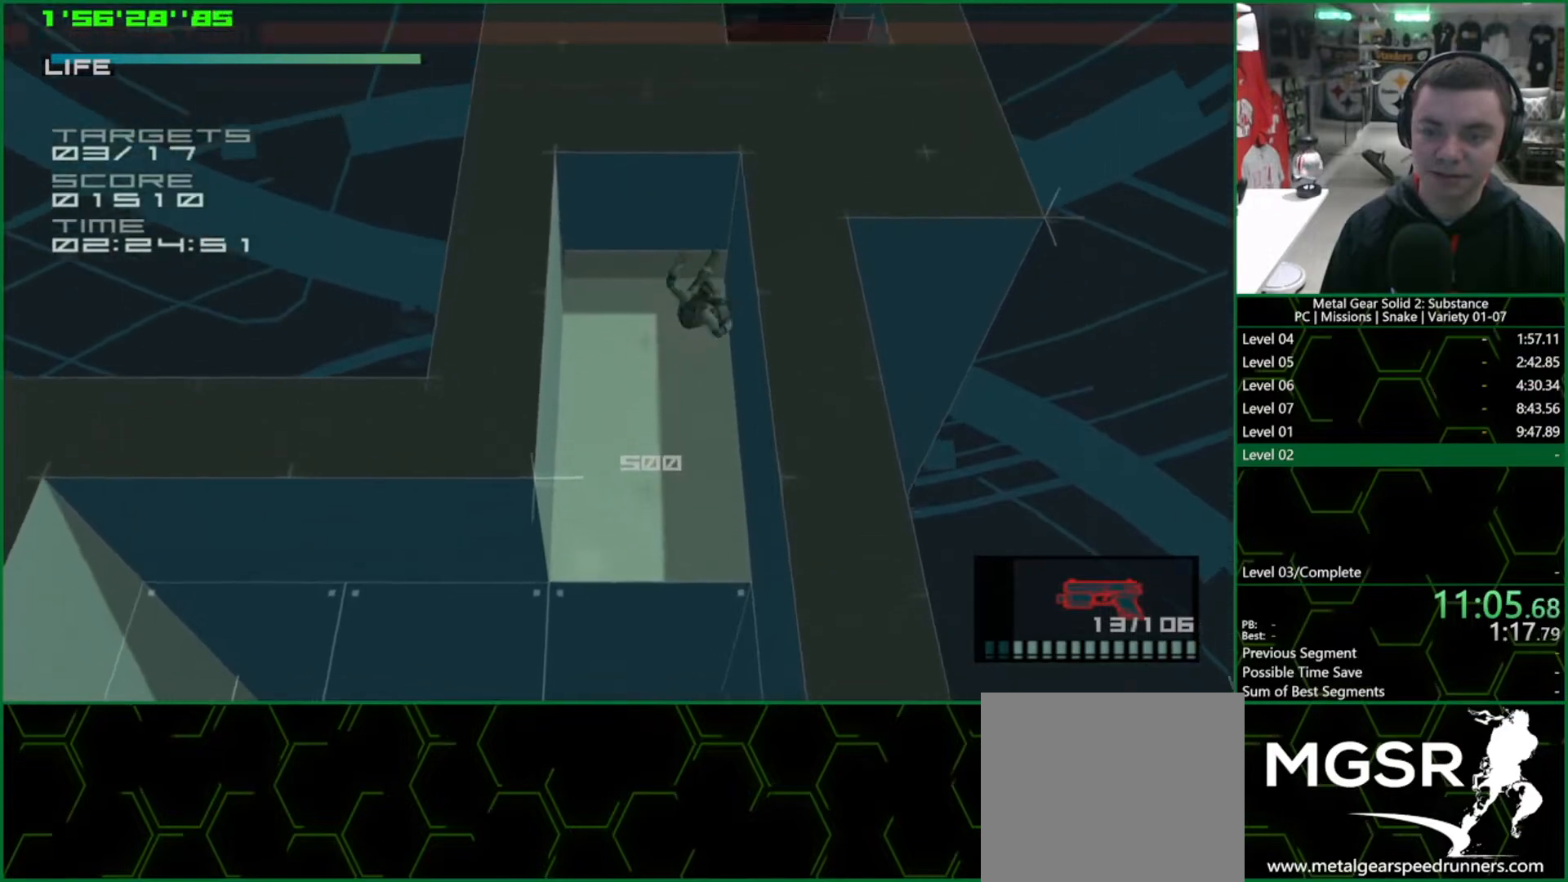
{"buttons": [], "left_stick": "up", "events": [[167, "CROSS", "up"]]}
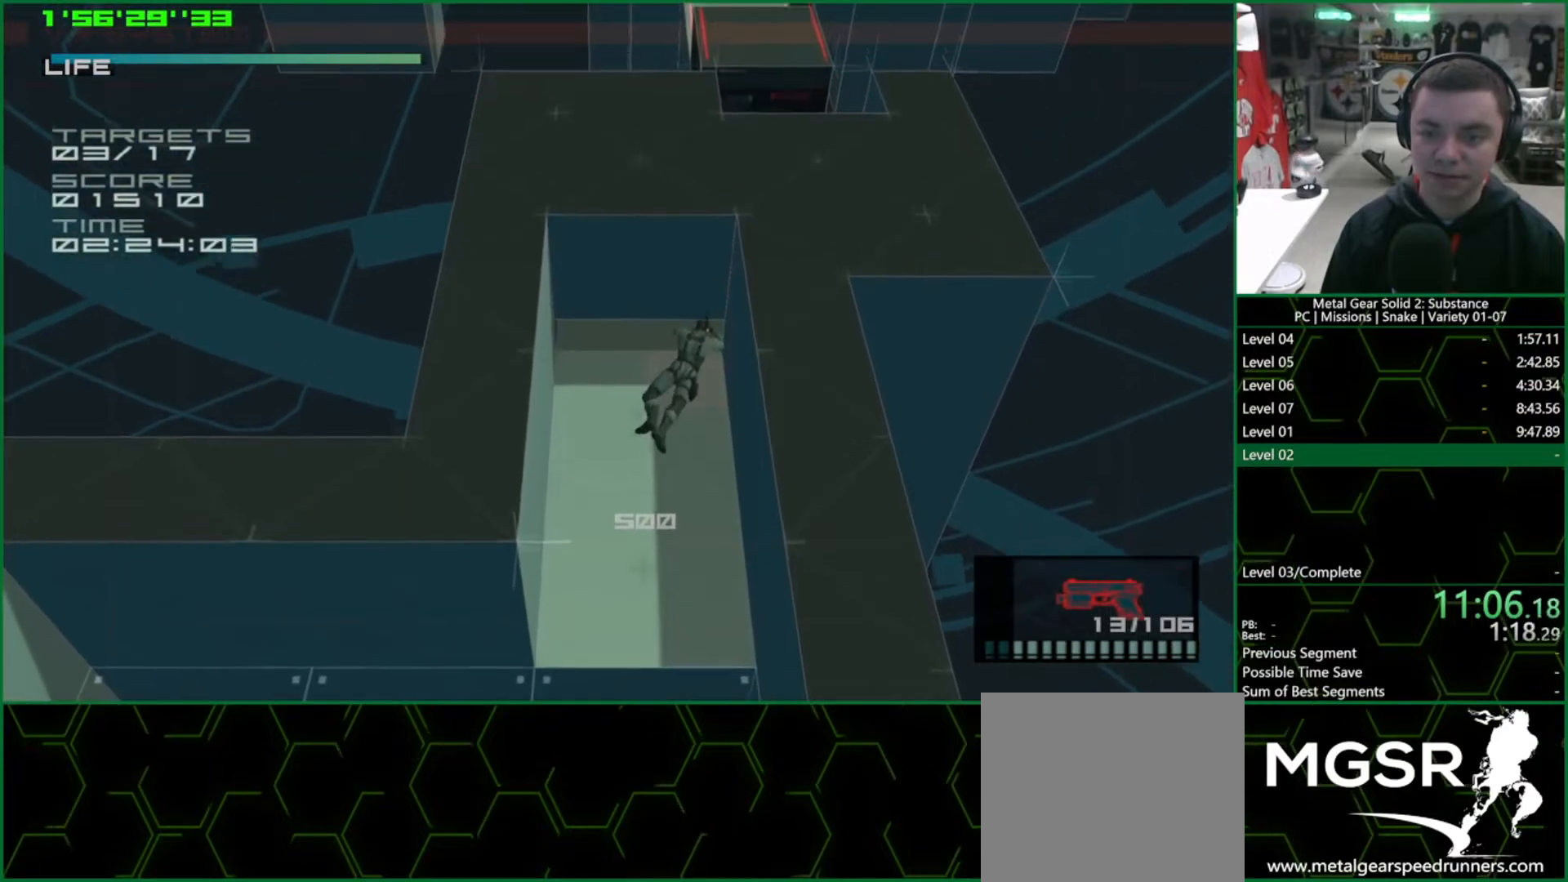
{"buttons": ["R2"], "left_stick": "up", "events": [[83, "R2", "down"], [133, "R2", "up"], [233, "R2", "down"], [300, "R2", "up"], [367, "R2", "down"], [433, "R2", "up"], [500, "R2", "down"]]}
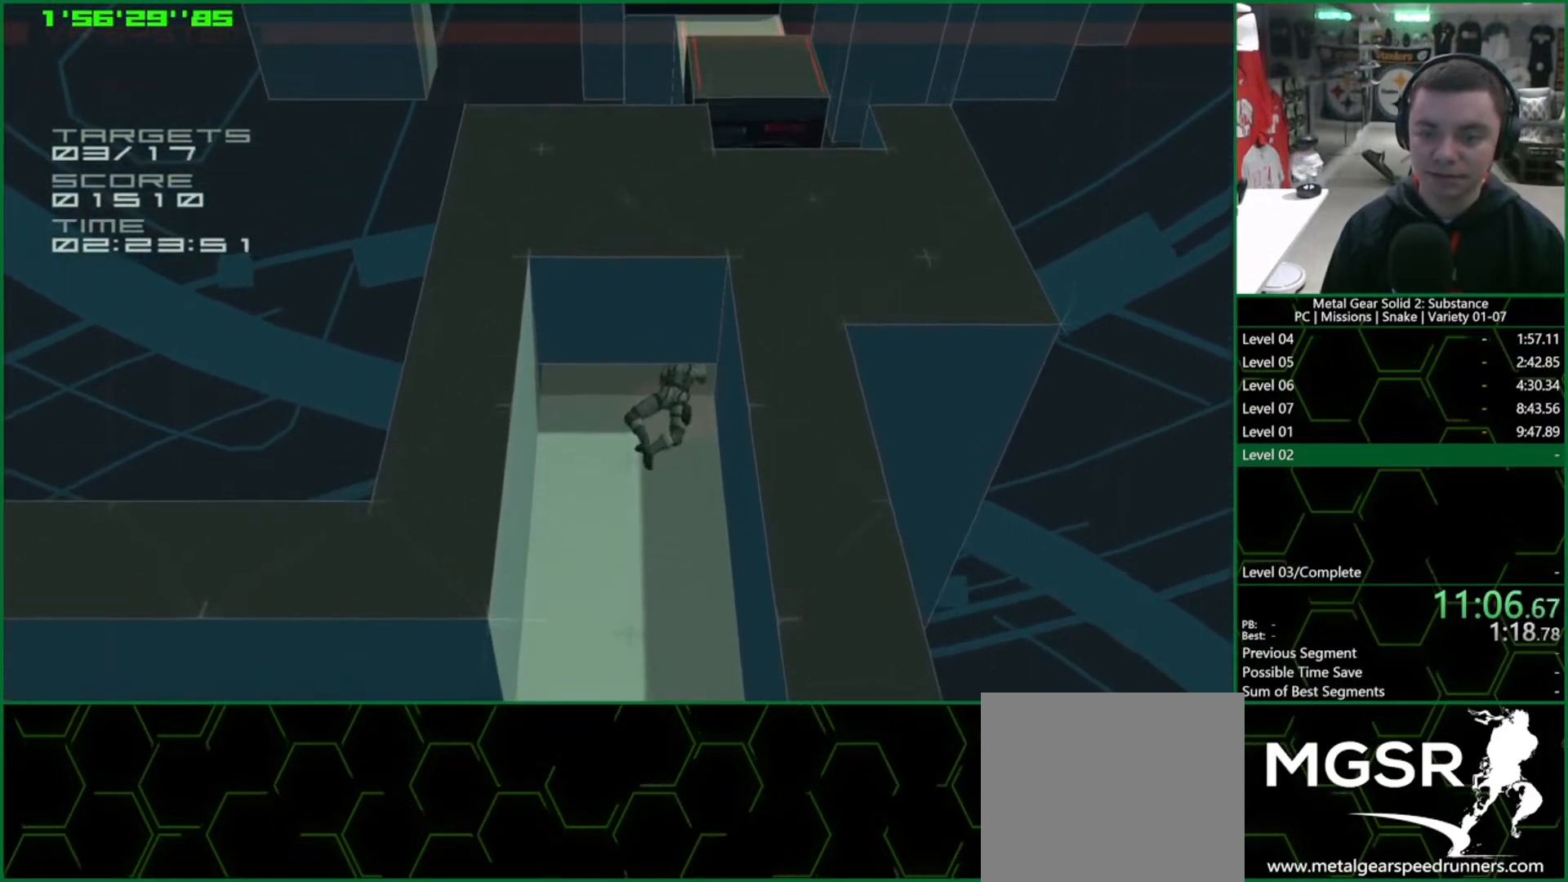
{"buttons": ["R2"], "left_stick": "up", "events": [[50, "R2", "up"], [117, "R2", "down"], [167, "R2", "up"], [250, "R2", "down"], [300, "R2", "up"], [367, "R2", "down"], [433, "R2", "up"], [500, "R2", "down"]]}
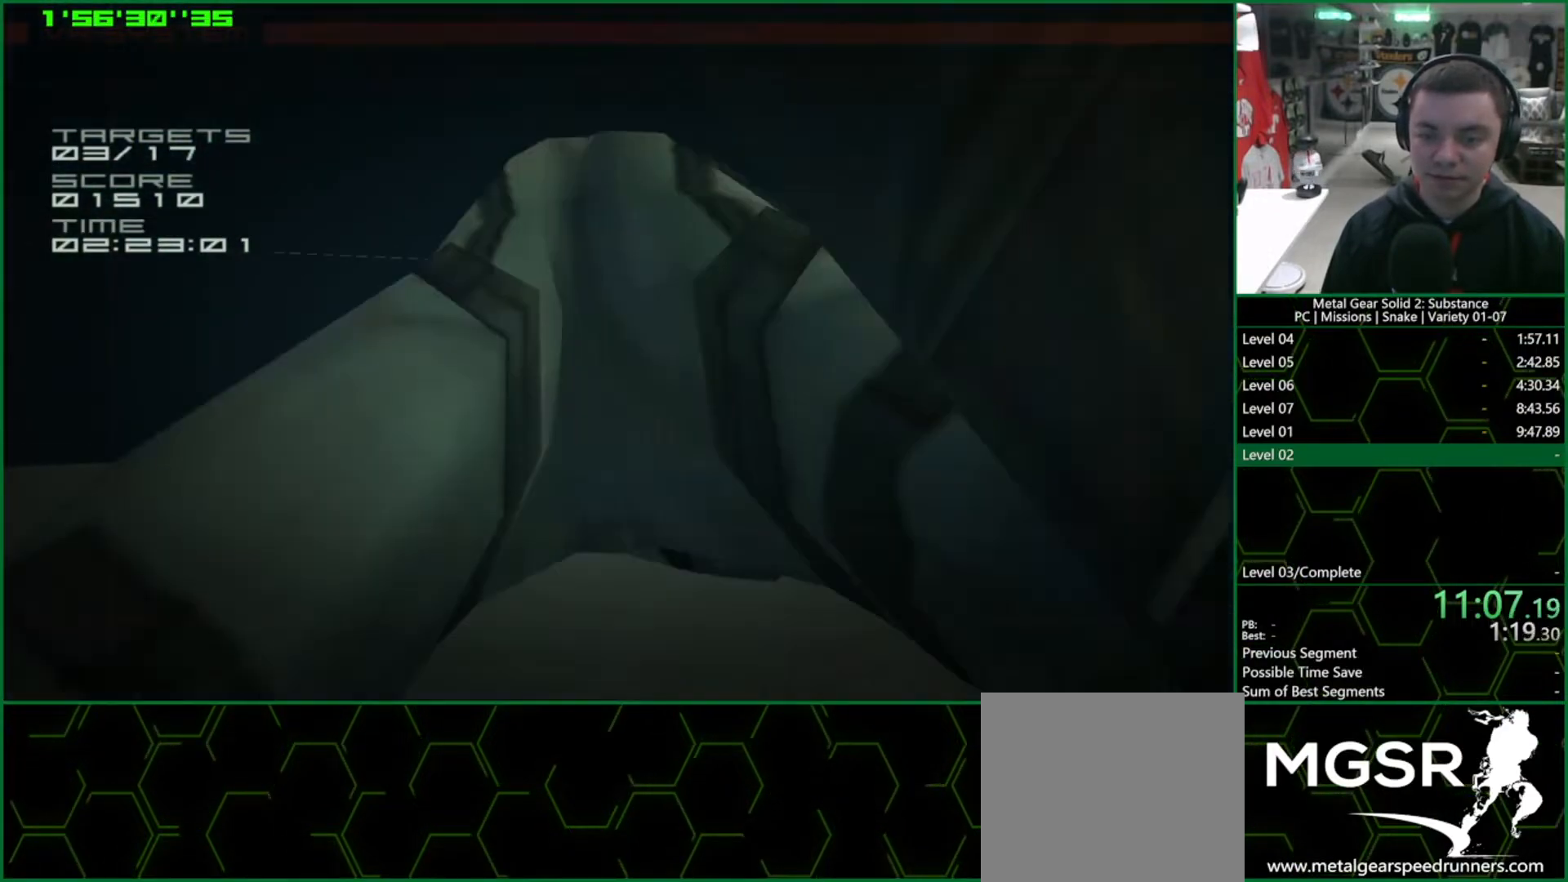
{"buttons": ["L1"], "left_stick": "up", "events": [[50, "R2", "up"], [117, "R2", "down"], [167, "R2", "up"], [483, "L1", "down"]]}
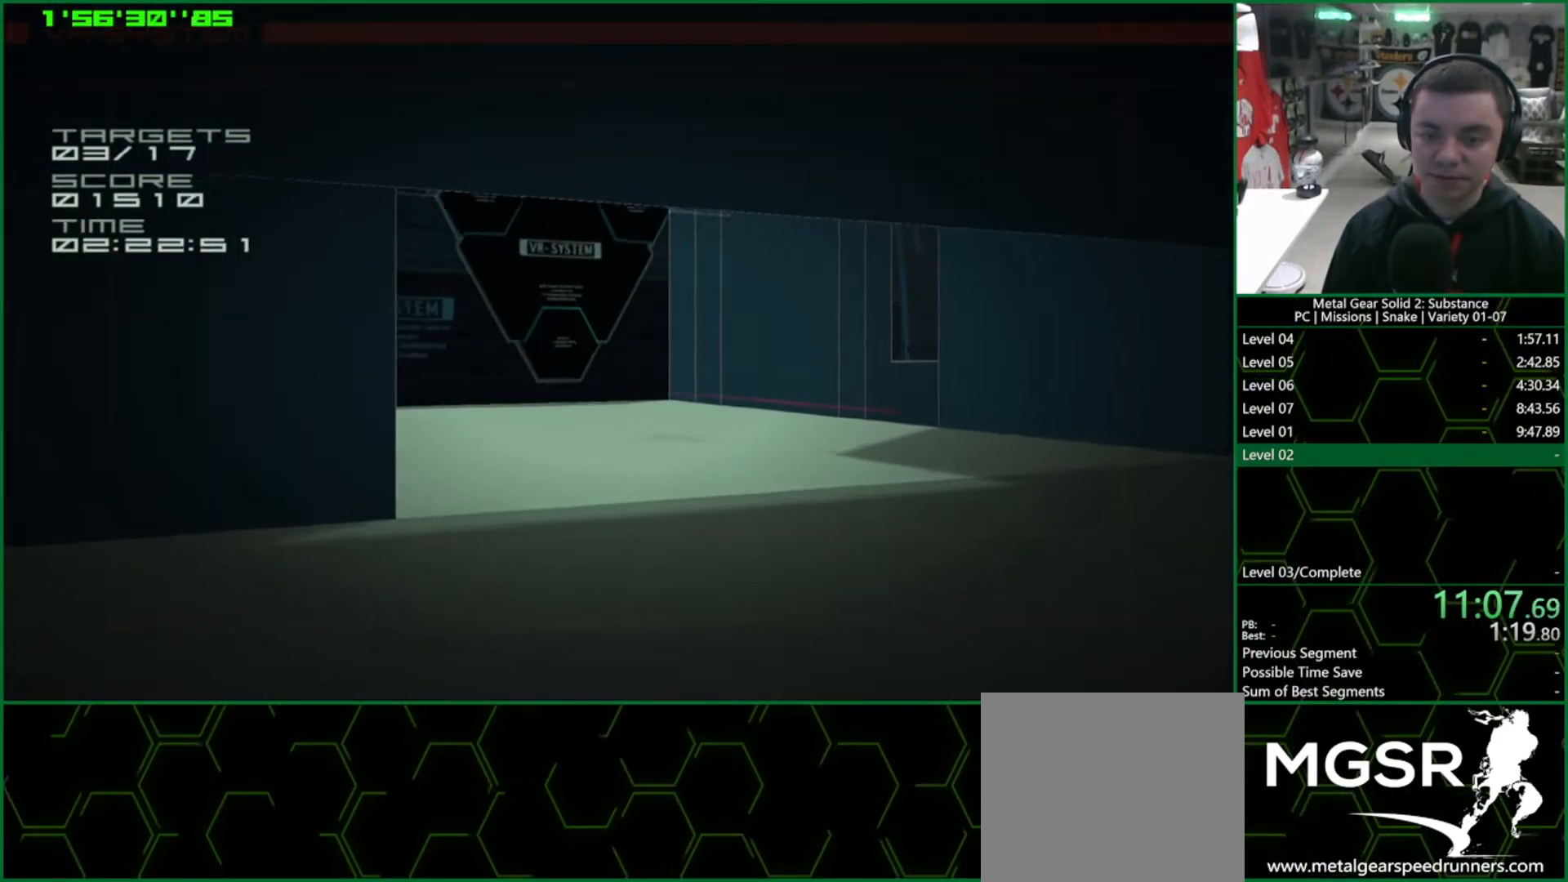
{"buttons": ["L1"], "left_stick": "up", "events": [[33, "R2", "down"], [117, "R2", "up"]]}
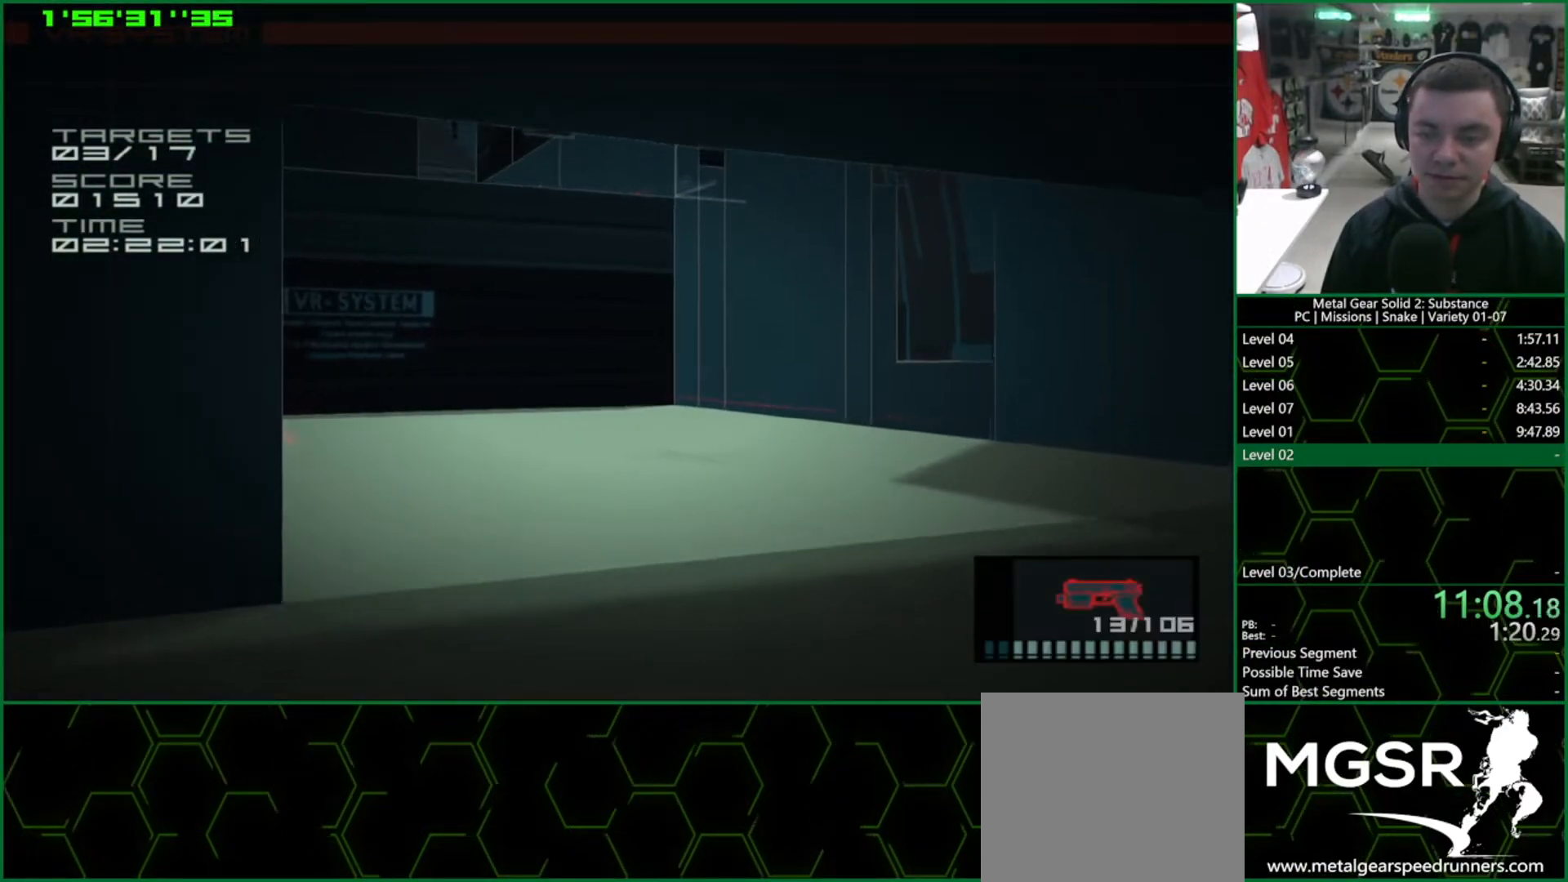
{"buttons": ["L1"], "left_stick": "up", "events": []}
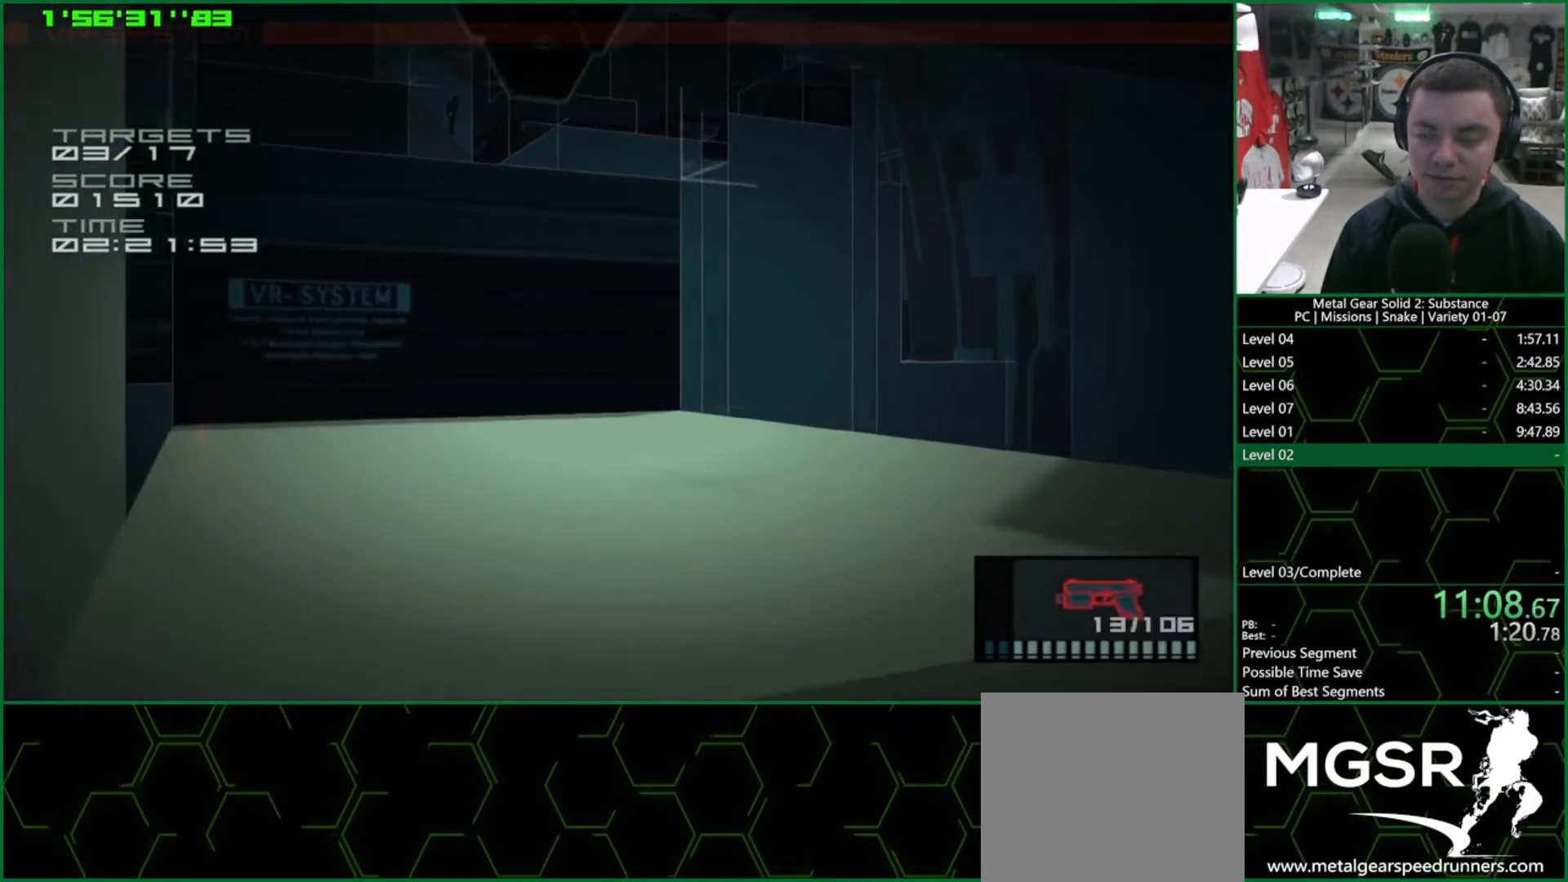
{"buttons": ["CROSS", "L1"], "left_stick": "up", "events": [[167, "left_stick", "up-left"], [317, "CROSS", "down"], [333, "left_stick", "up"], [417, "CROSS", "up"], [467, "CROSS", "down"]]}
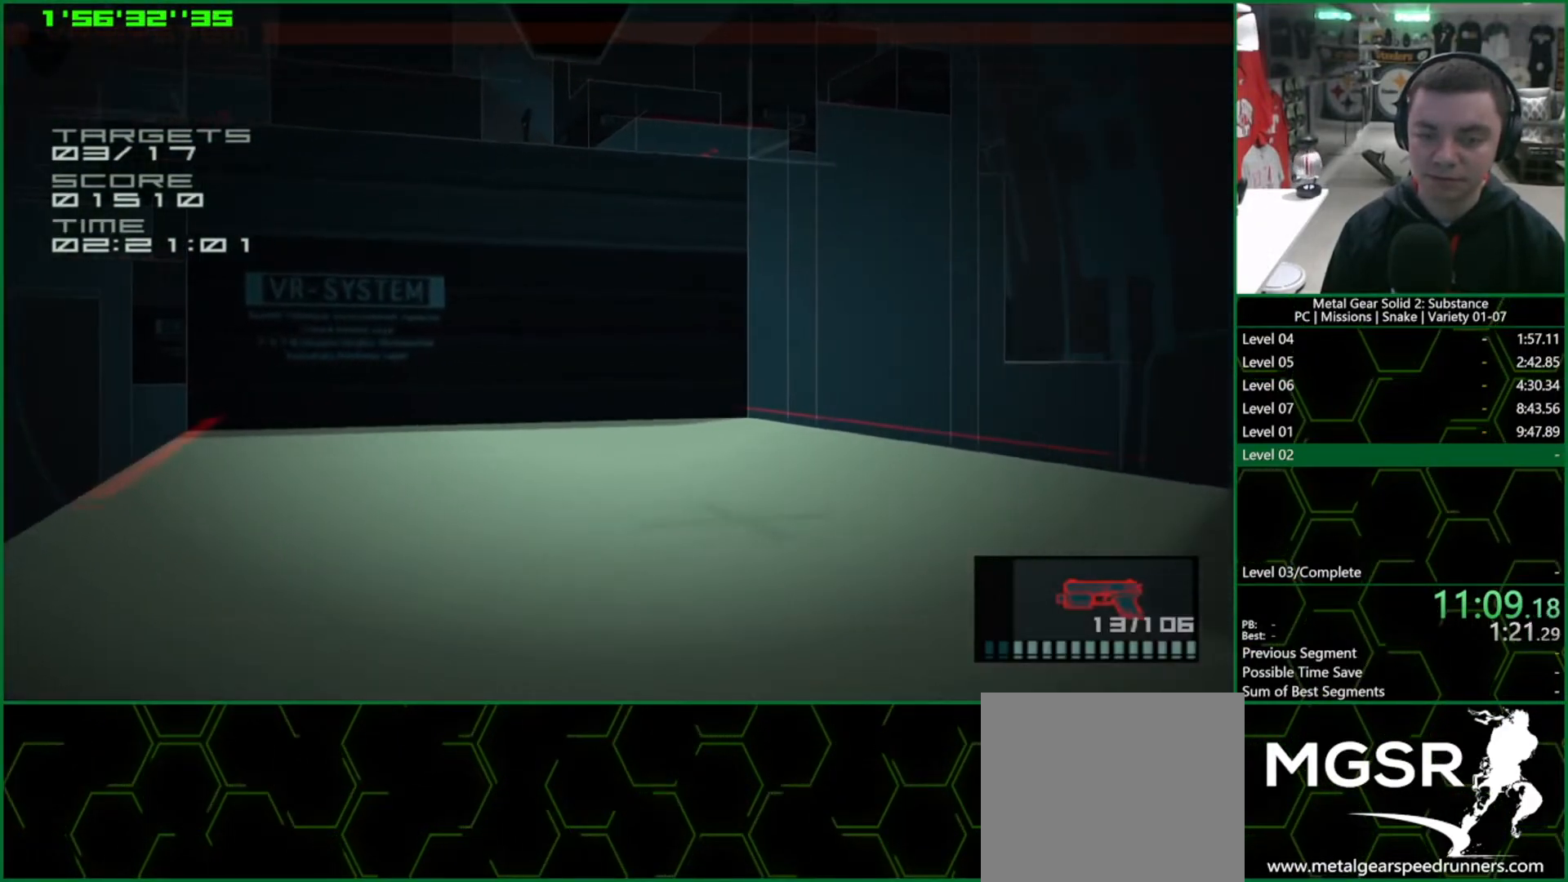
{"buttons": ["CROSS", "L1"], "left_stick": "up", "events": [[33, "CROSS", "up"], [100, "CROSS", "down"], [167, "CROSS", "up"], [217, "CROSS", "down"], [283, "CROSS", "up"], [350, "CROSS", "down"], [417, "CROSS", "up"], [483, "CROSS", "down"]]}
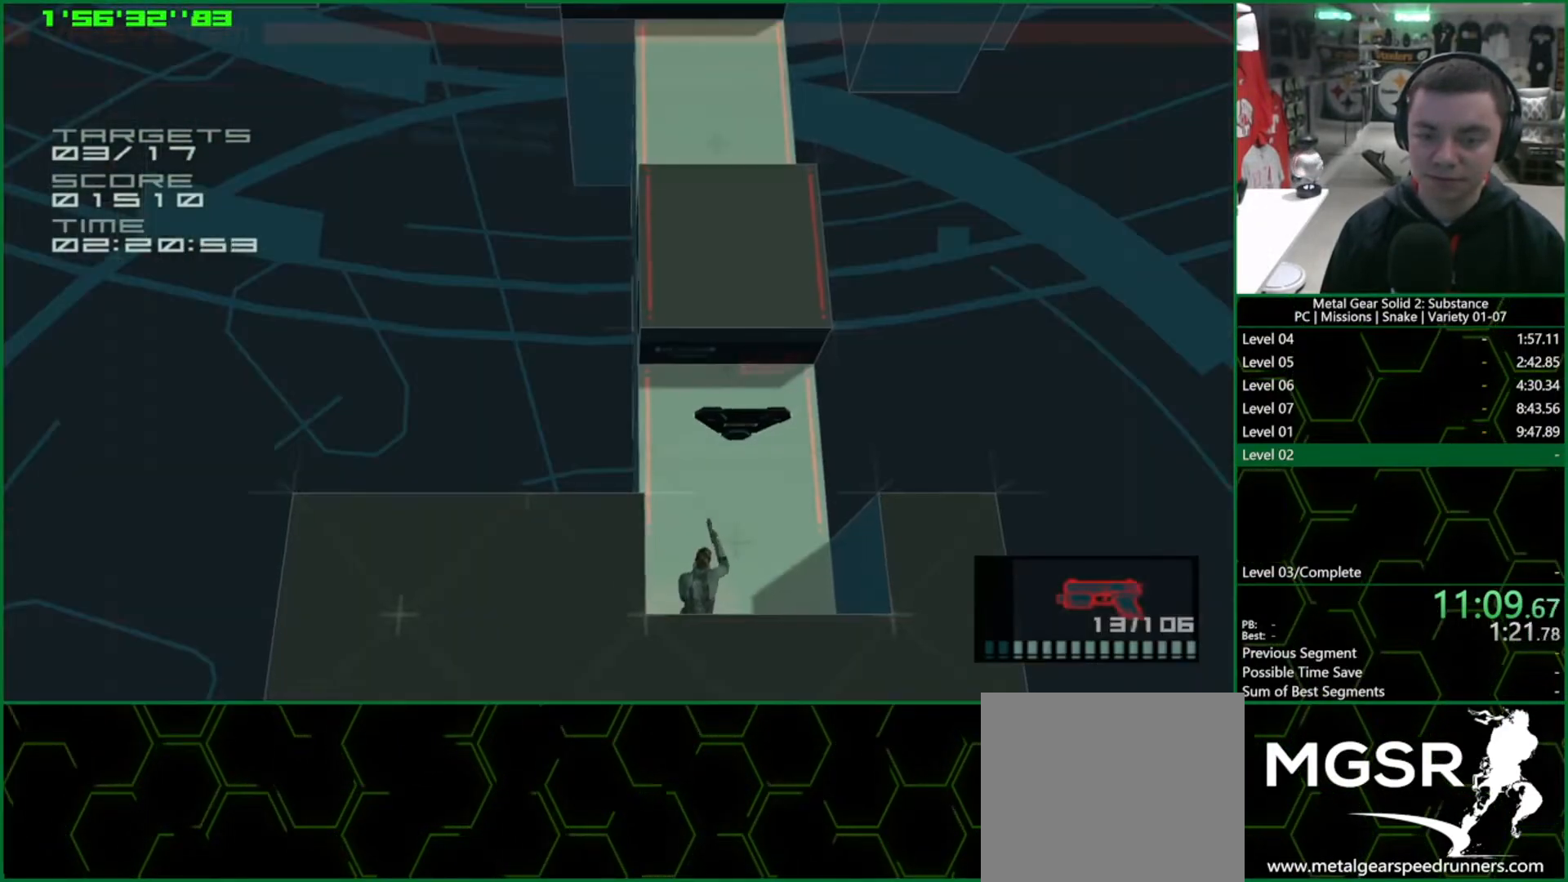
{"buttons": ["CROSS", "L1"], "left_stick": "up", "events": [[33, "CROSS", "up"], [117, "CROSS", "down"], [150, "CROSS", "up"], [250, "CROSS", "down"], [283, "CROSS", "up"], [367, "CROSS", "down"], [433, "CROSS", "up"], [500, "CROSS", "down"]]}
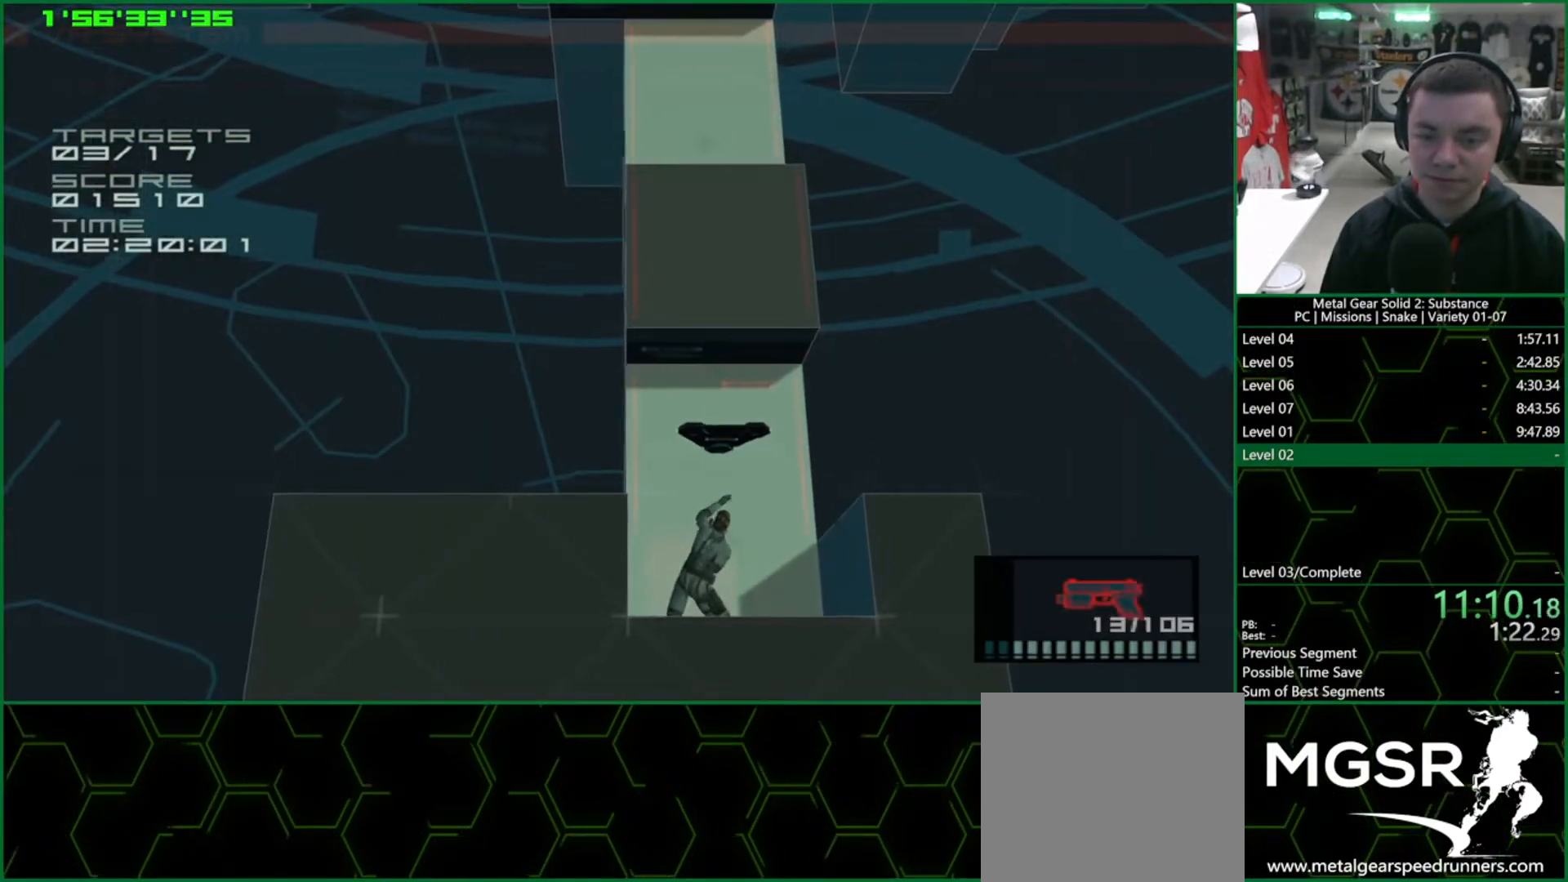
{"buttons": ["CROSS", "L1"], "left_stick": "up", "events": [[50, "CROSS", "up"], [133, "CROSS", "down"], [167, "CROSS", "up"], [250, "CROSS", "down"], [317, "CROSS", "up"], [383, "CROSS", "down"], [450, "CROSS", "up"], [500, "CROSS", "down"]]}